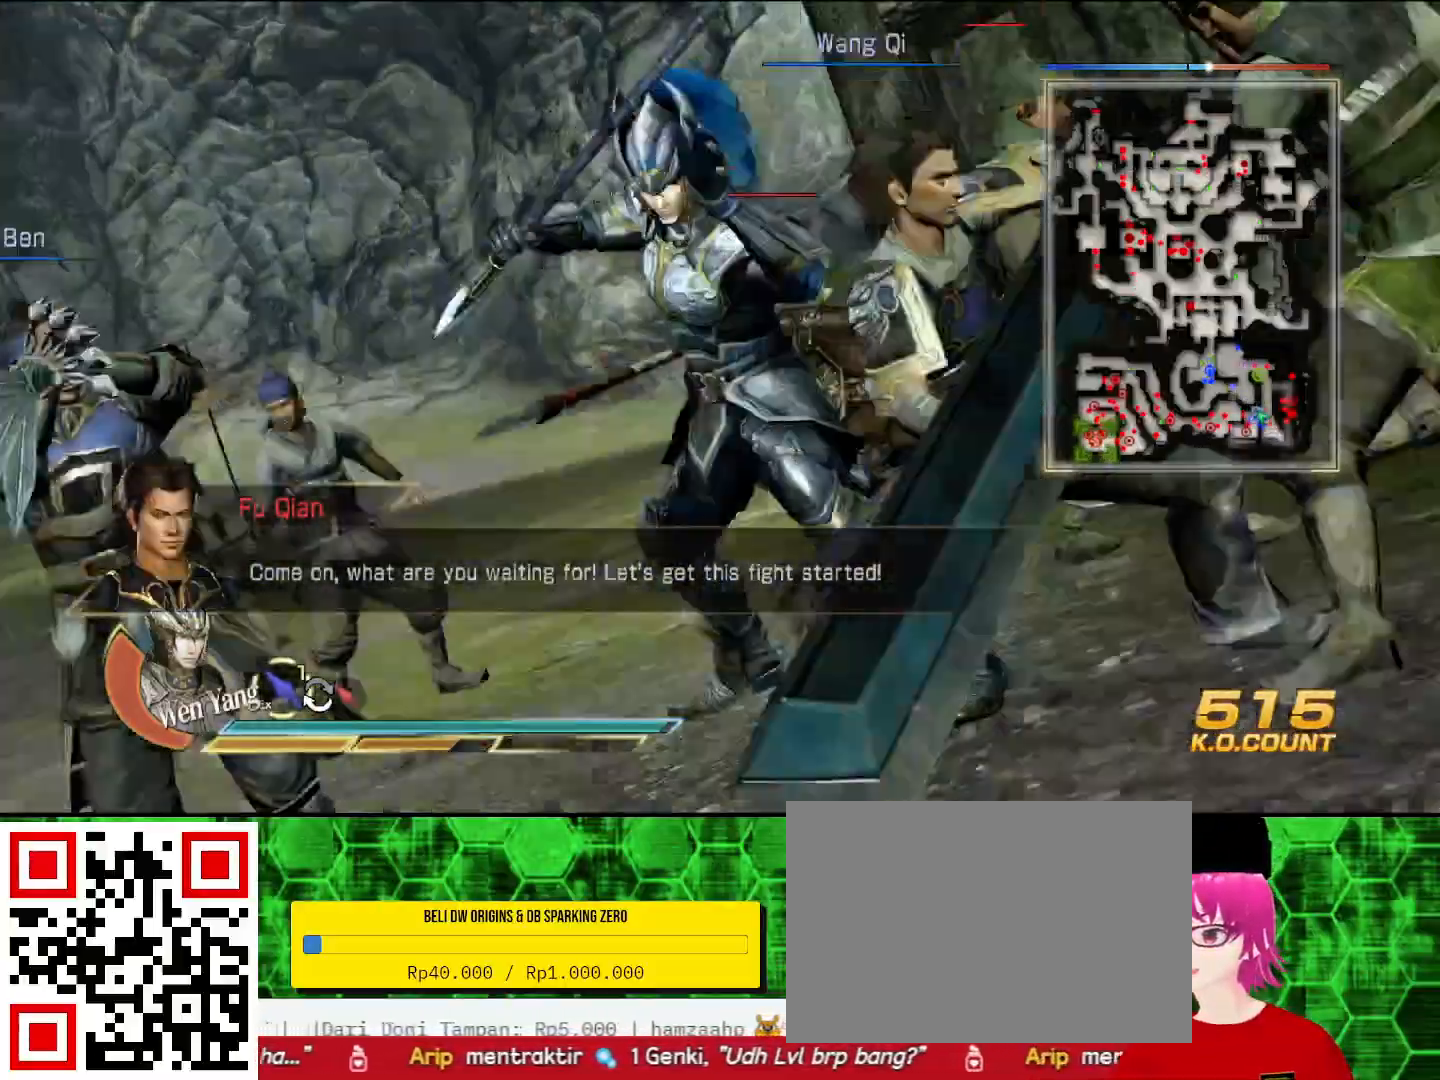
Gameplay with a controller (PlayStation layout); each line is a JSON object with the inputs held at the frame after it (dt_ms = milliseconds from this image to that frame). "events" lists button and stick changes between this image and that frame as [ms after this image, input, new state], when the widget could be followed in between. Not read: CIRCLE.
{"dt_ms": 500, "buttons": ["R1"], "left_stick": "center", "right_stick": "center"}
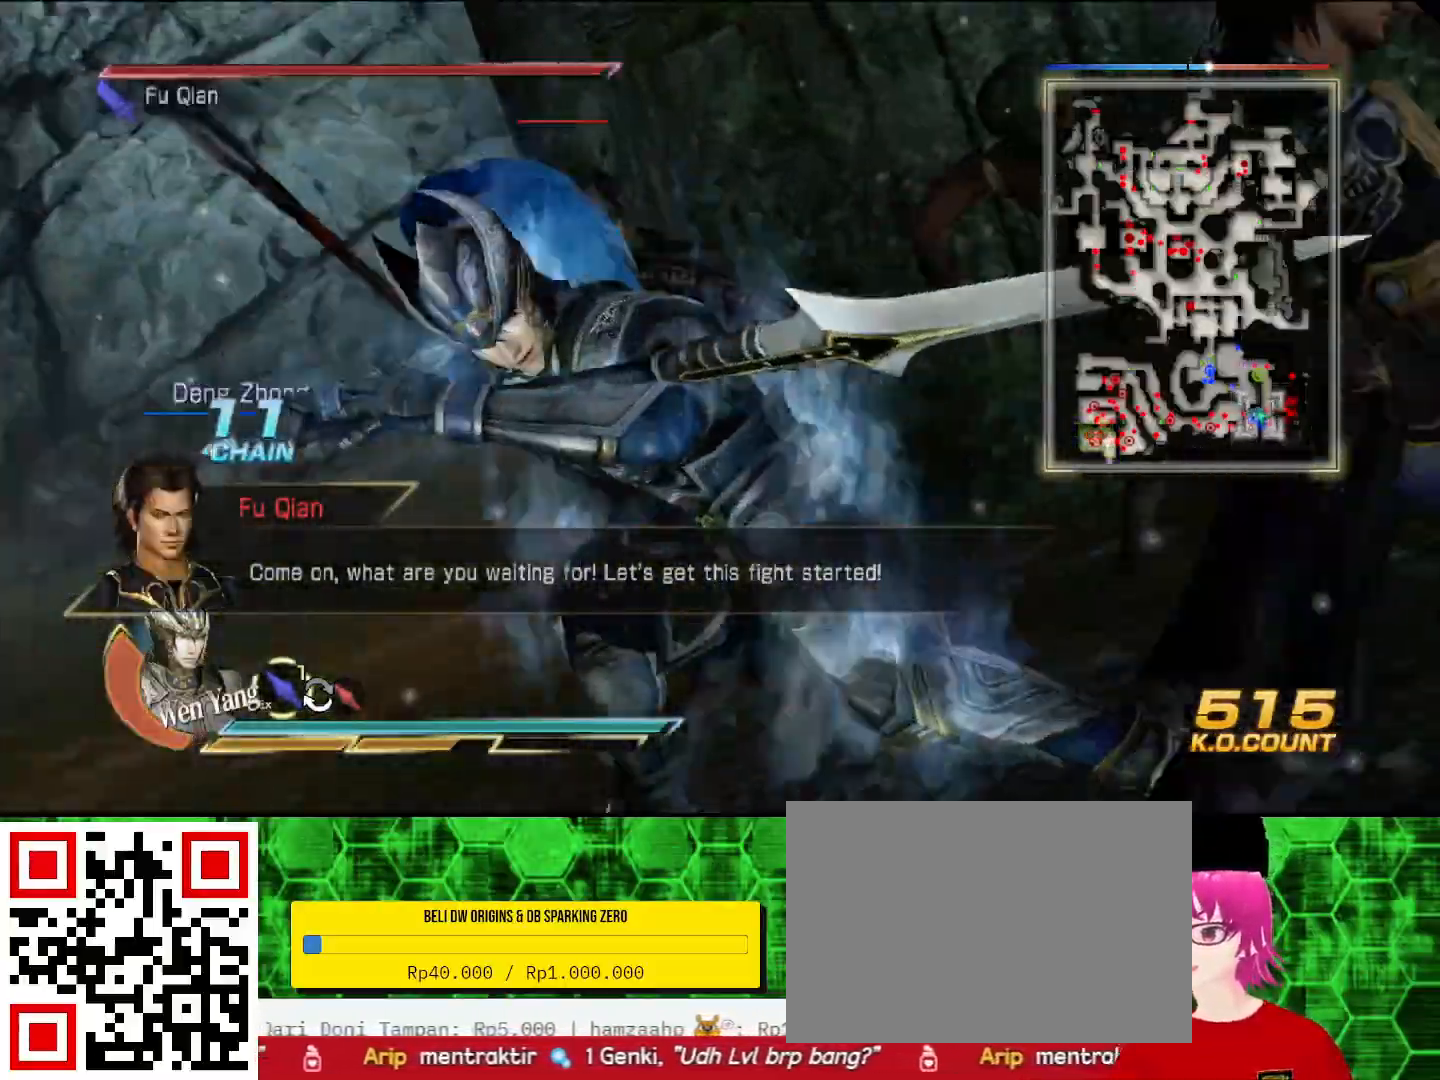
{"dt_ms": 1000, "buttons": ["R1"], "left_stick": "center", "right_stick": "center"}
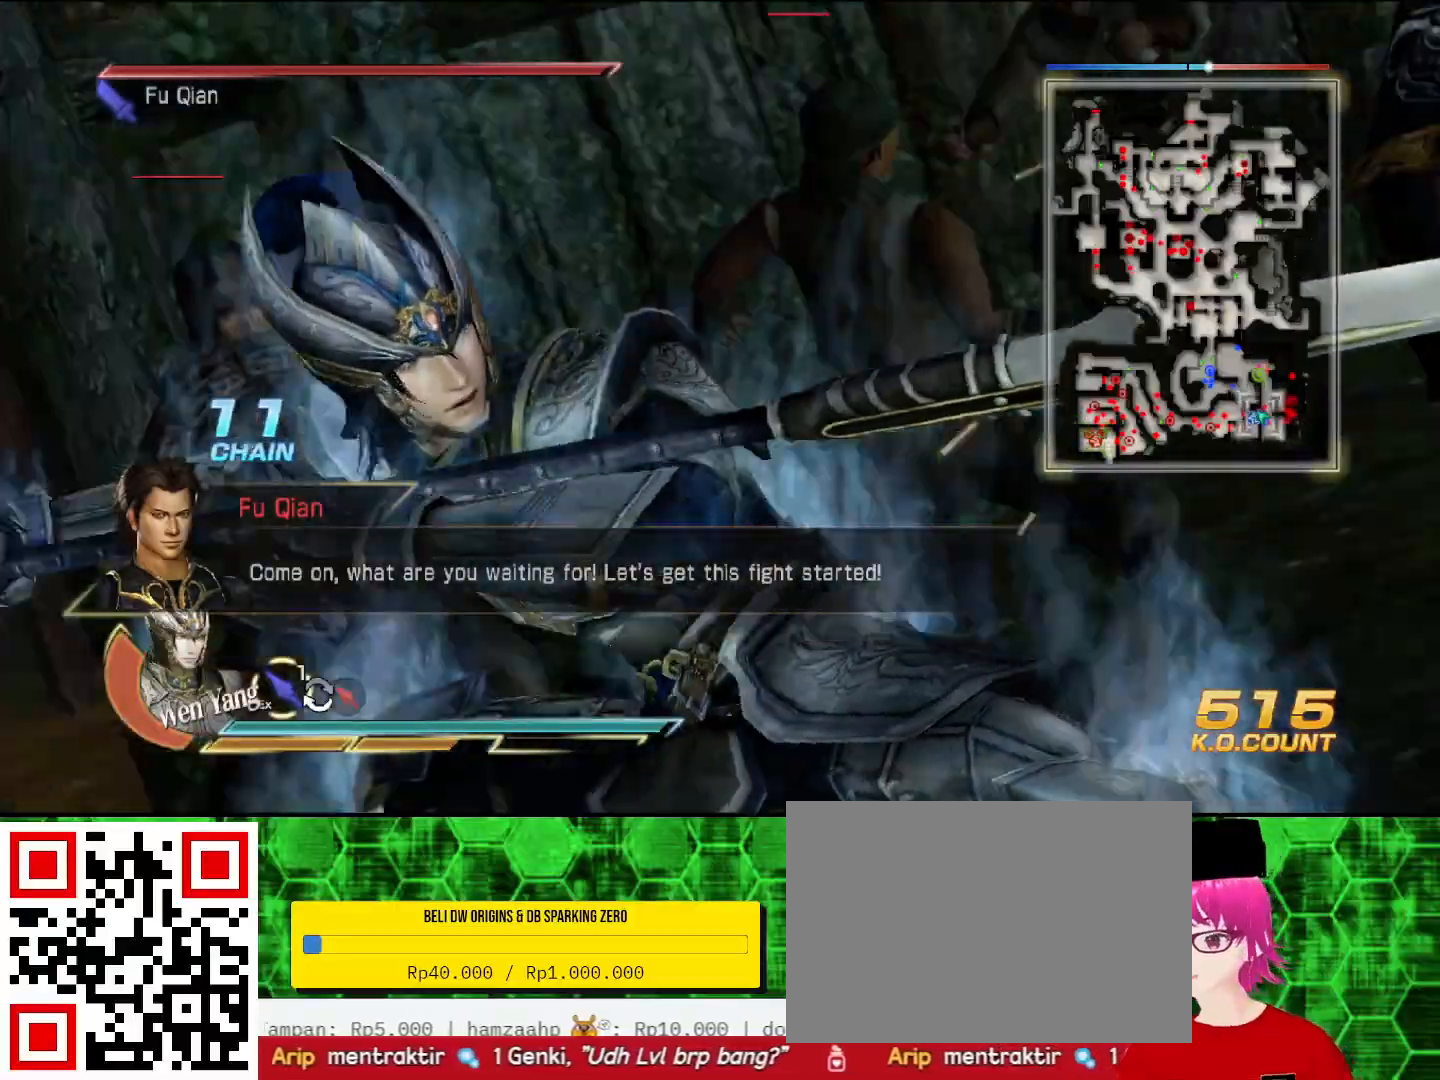
{"dt_ms": 500, "buttons": [], "left_stick": "center", "right_stick": "center"}
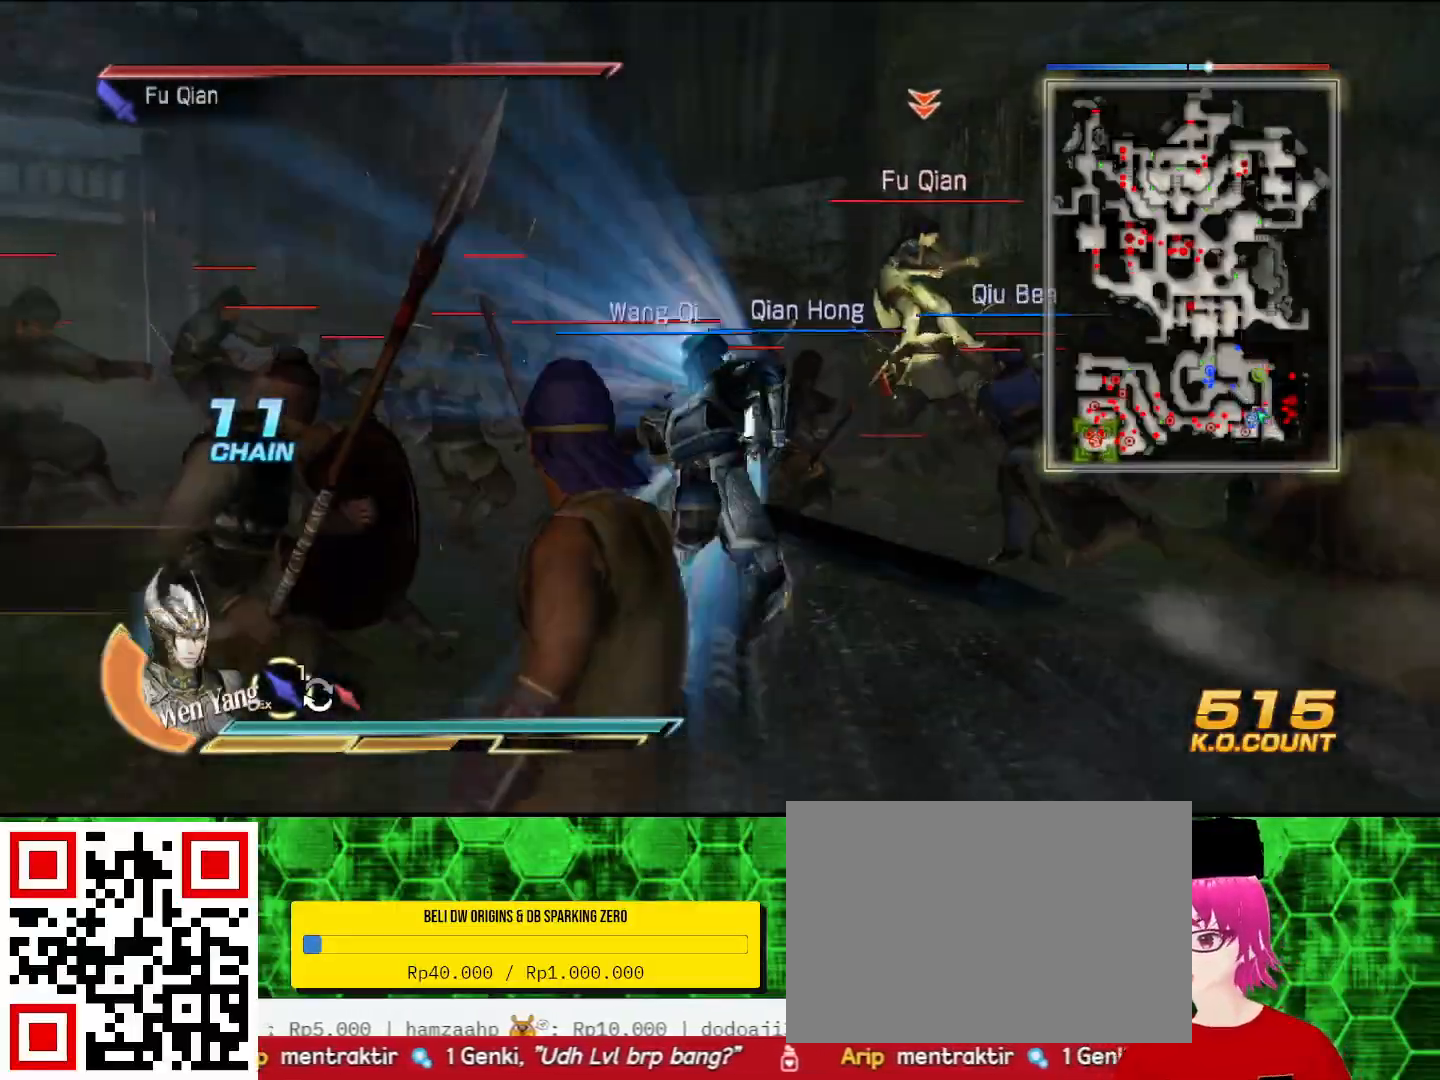
{"dt_ms": 1000, "buttons": [], "left_stick": "up-right", "right_stick": "center"}
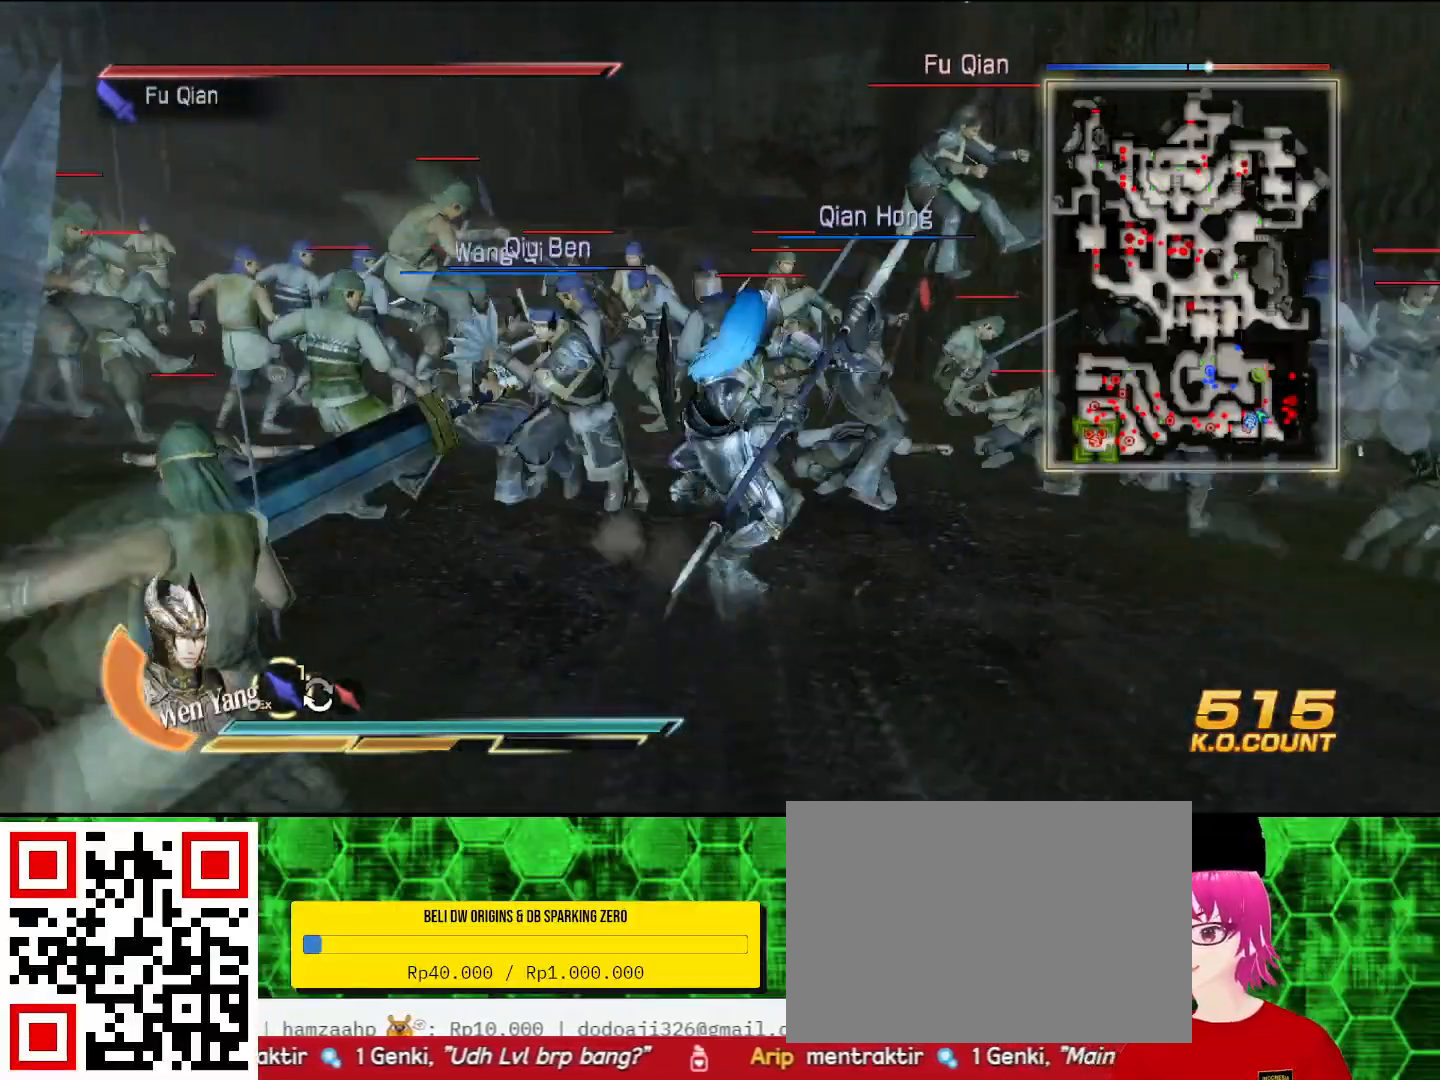
{"dt_ms": 500, "buttons": [], "left_stick": "right", "right_stick": "center", "events": [[200, "left_stick", "right"]]}
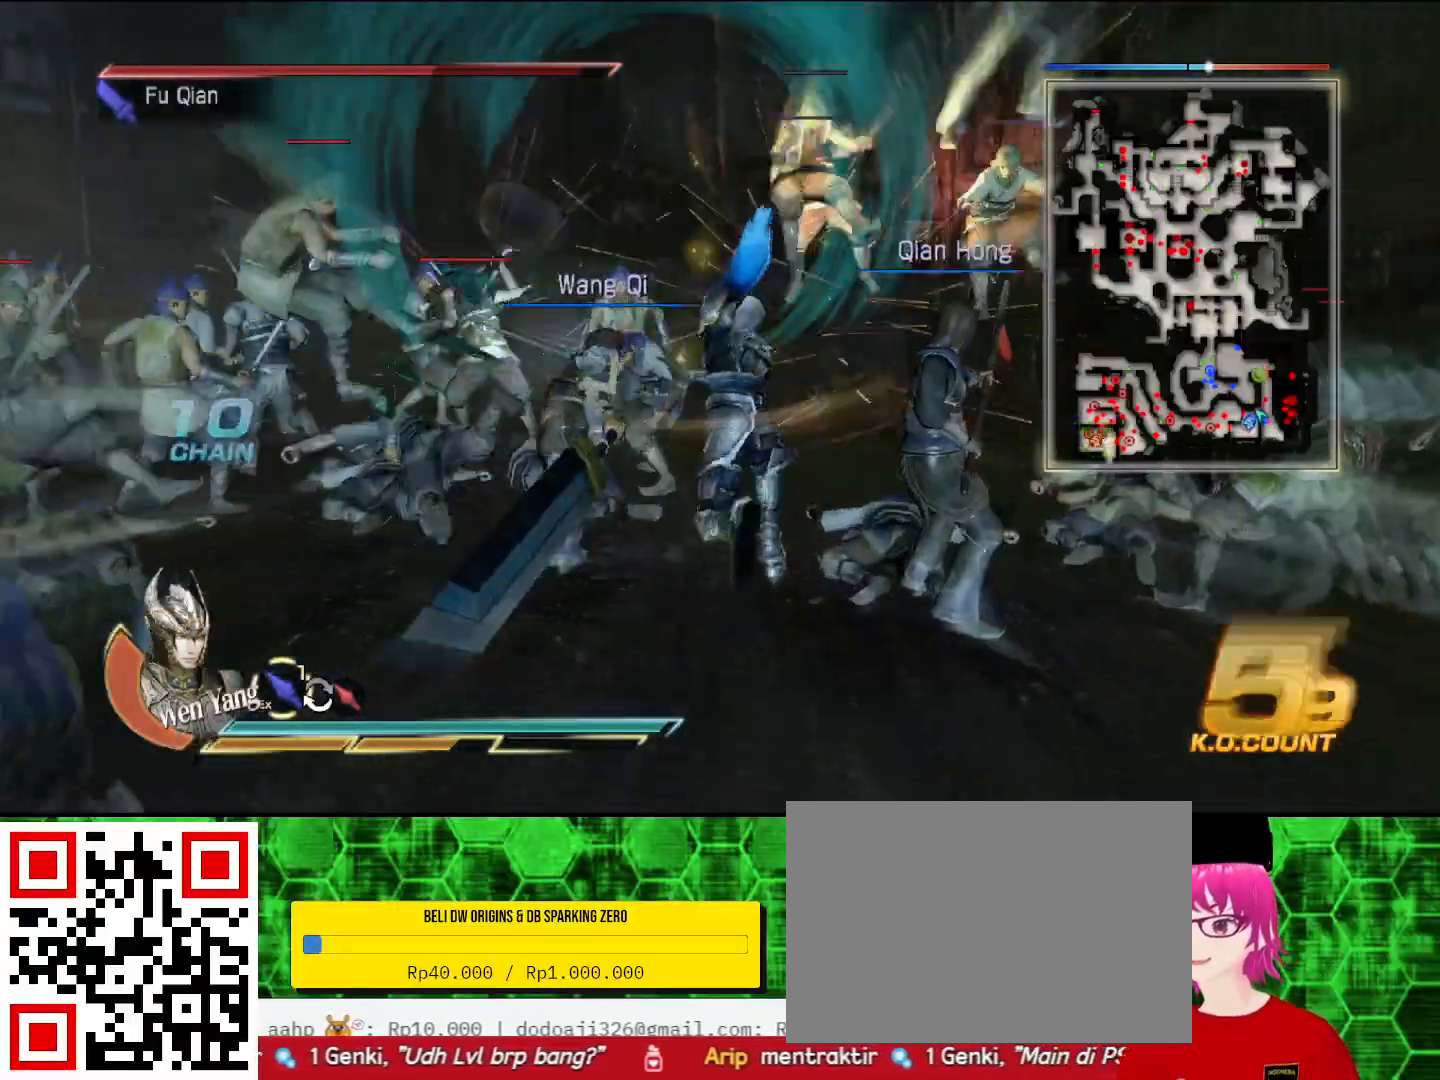
{"dt_ms": 500, "buttons": [], "left_stick": "center", "right_stick": "center", "events": [[300, "left_stick", "center"]]}
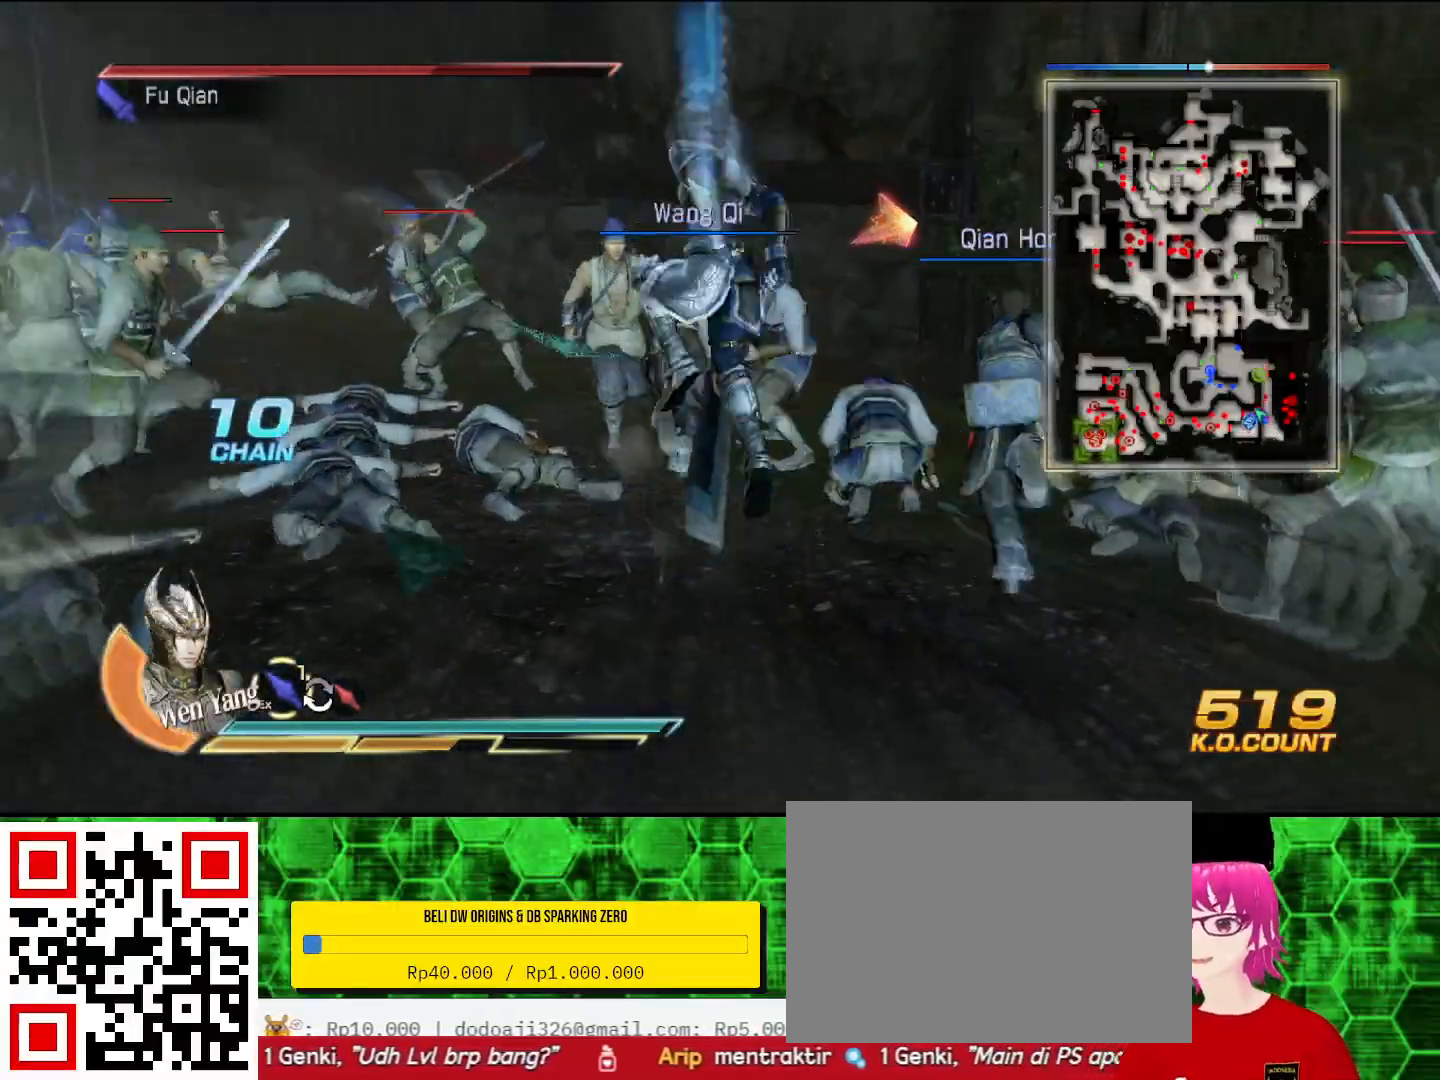
{"dt_ms": 500, "buttons": [], "left_stick": "center", "right_stick": "center", "events": []}
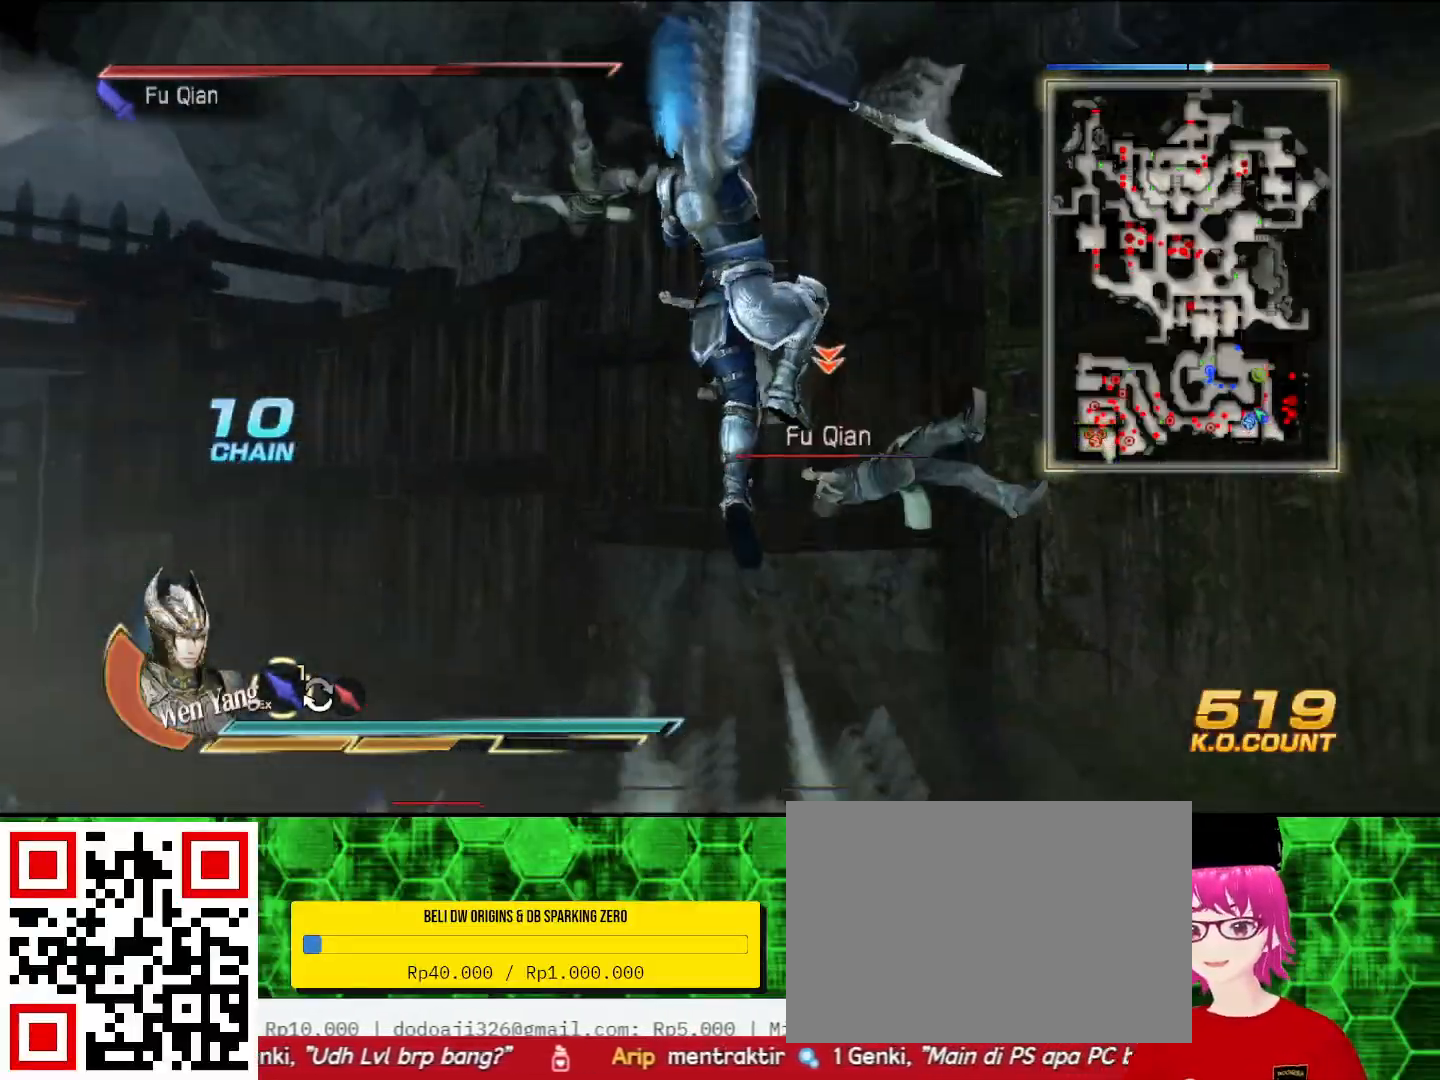
{"dt_ms": 500, "buttons": [], "left_stick": "center", "right_stick": "center", "events": []}
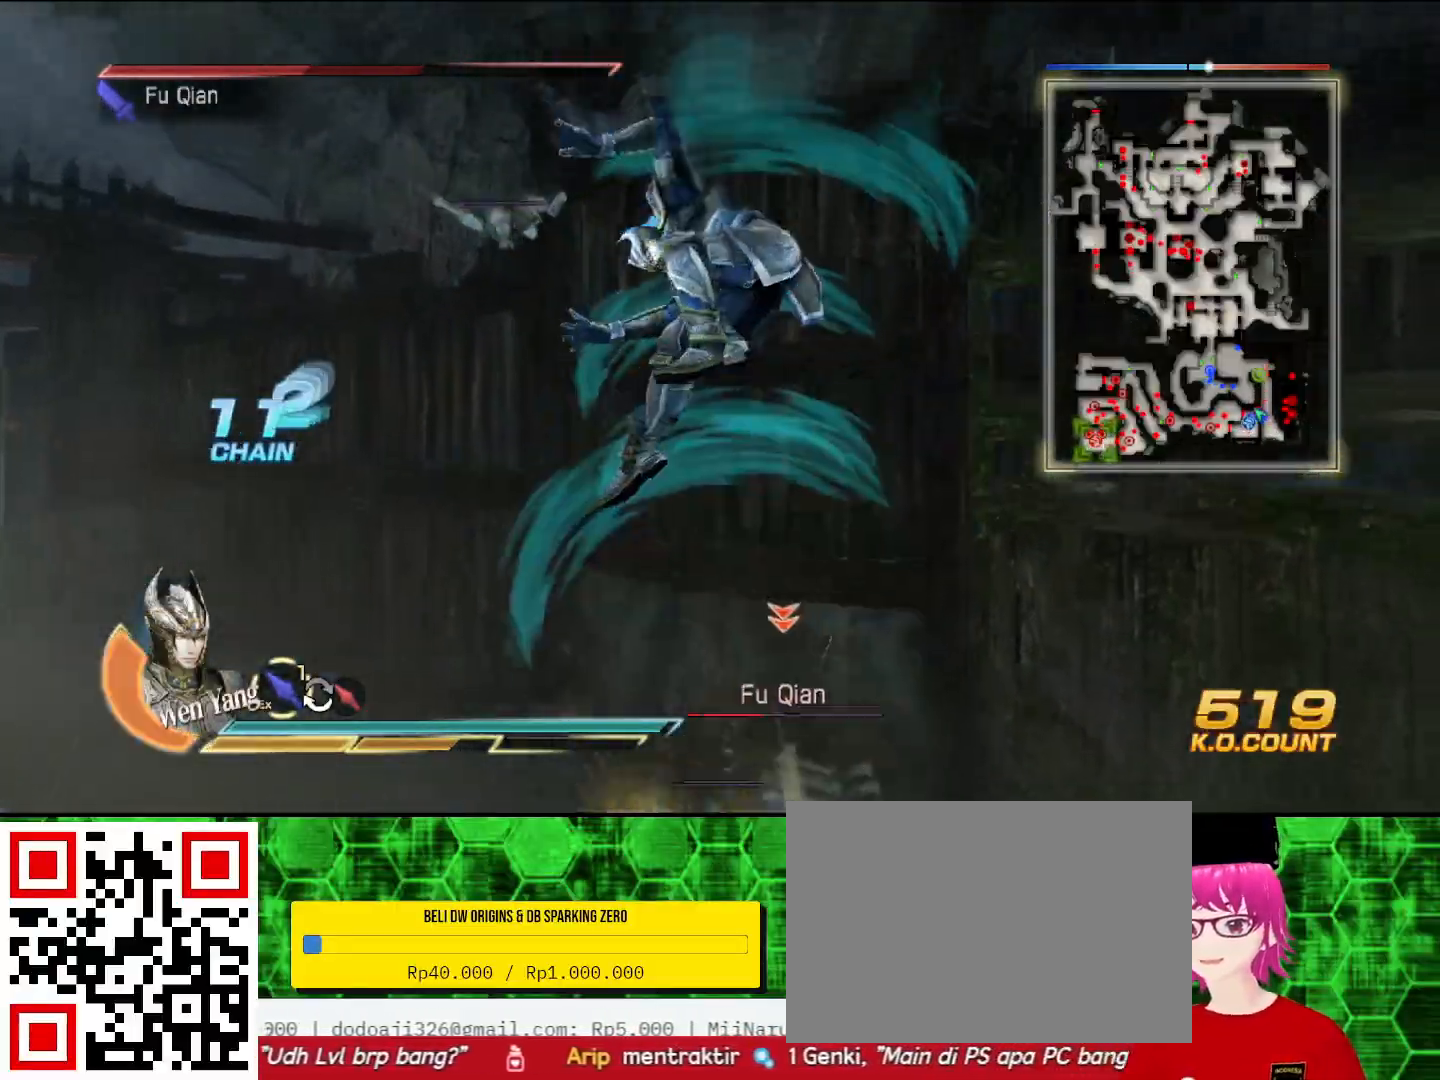
{"dt_ms": 500, "buttons": [], "left_stick": "center", "right_stick": "center", "events": []}
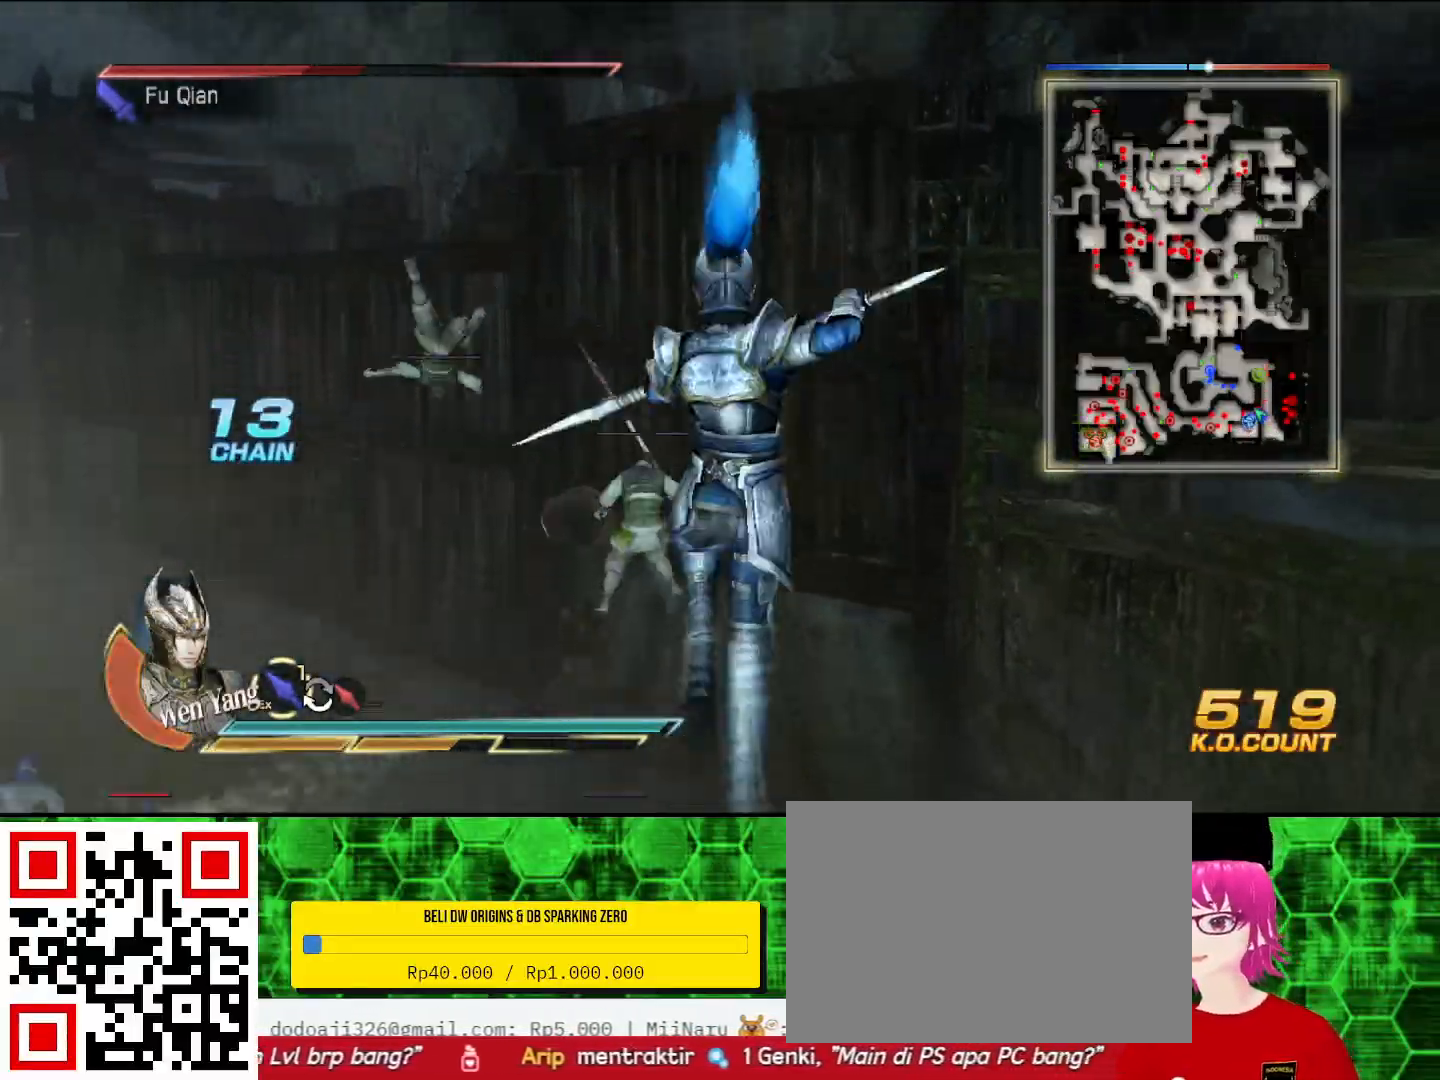
{"dt_ms": 500, "buttons": [], "left_stick": "up", "right_stick": "center", "events": [[167, "left_stick", "up"]]}
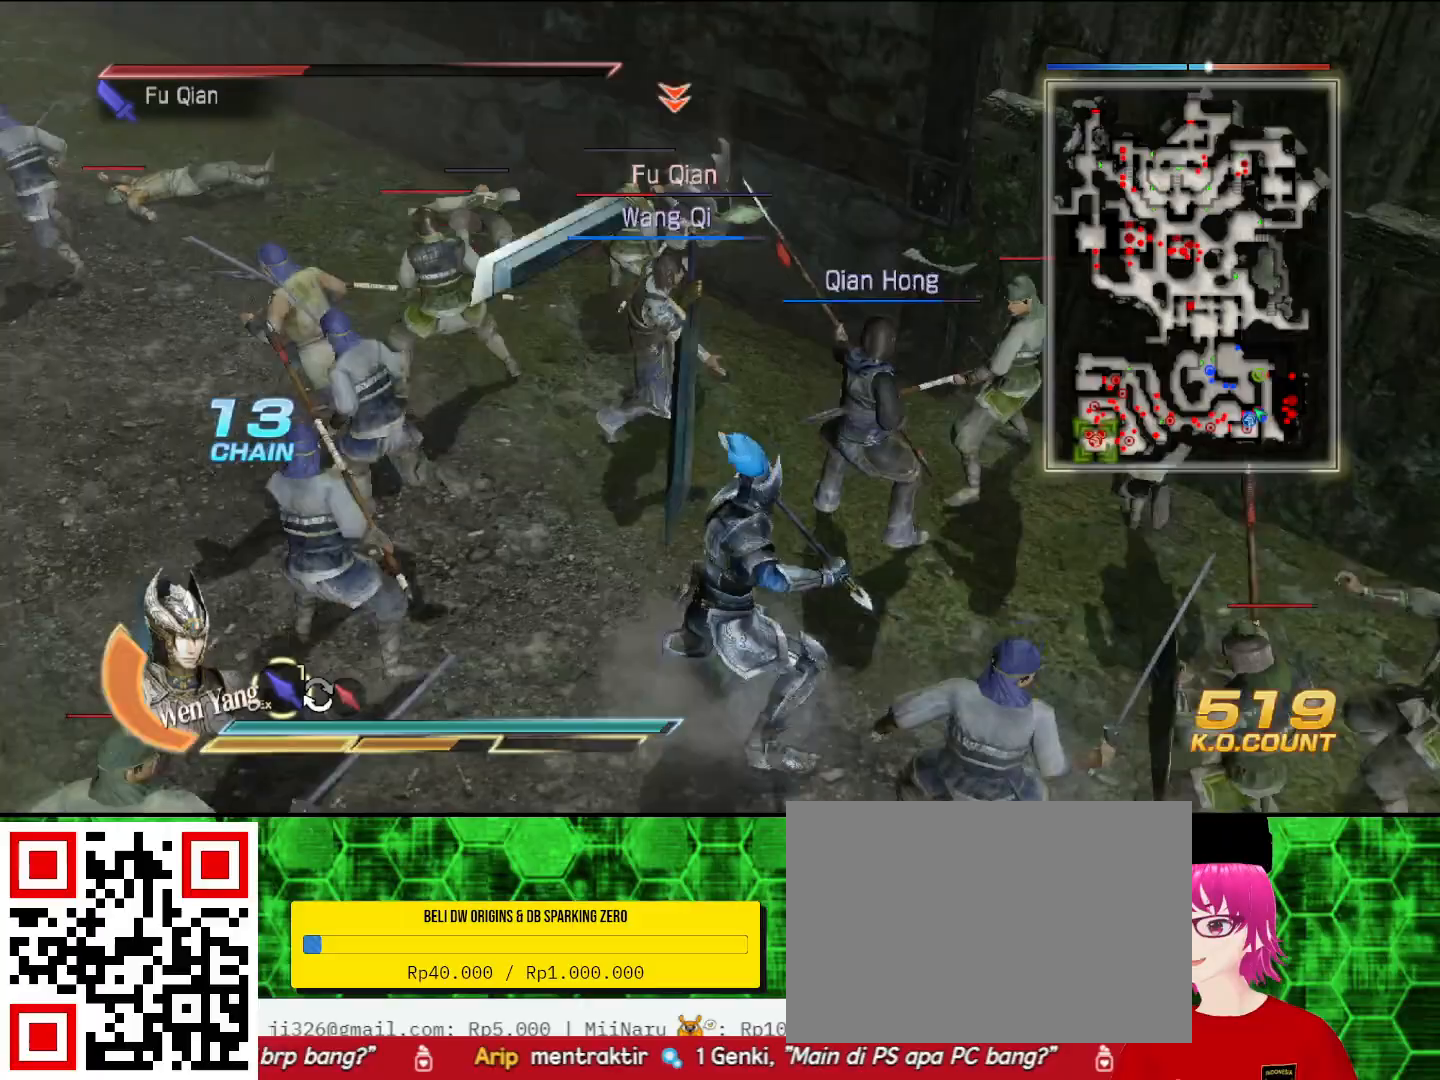
{"dt_ms": 500, "buttons": [], "left_stick": "up", "right_stick": "center", "events": []}
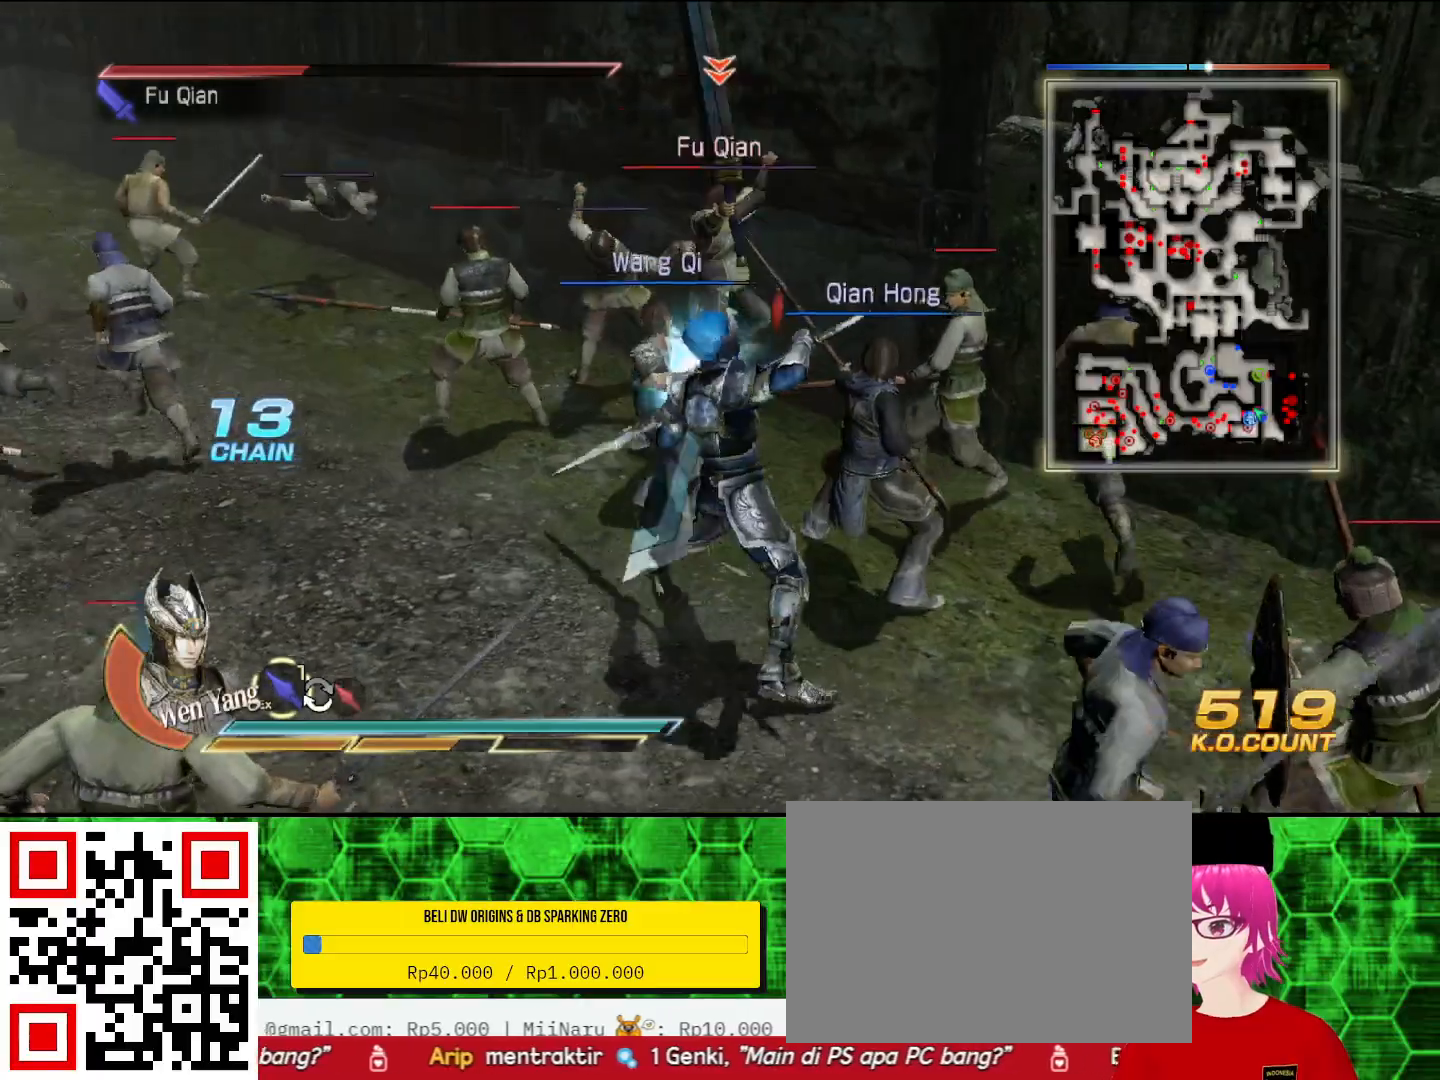
{"dt_ms": 500, "buttons": [], "left_stick": "up", "right_stick": "center", "events": [[100, "SQUARE", "down"], [133, "SQUARE", "up"], [200, "SQUARE", "down"], [333, "SQUARE", "up"]]}
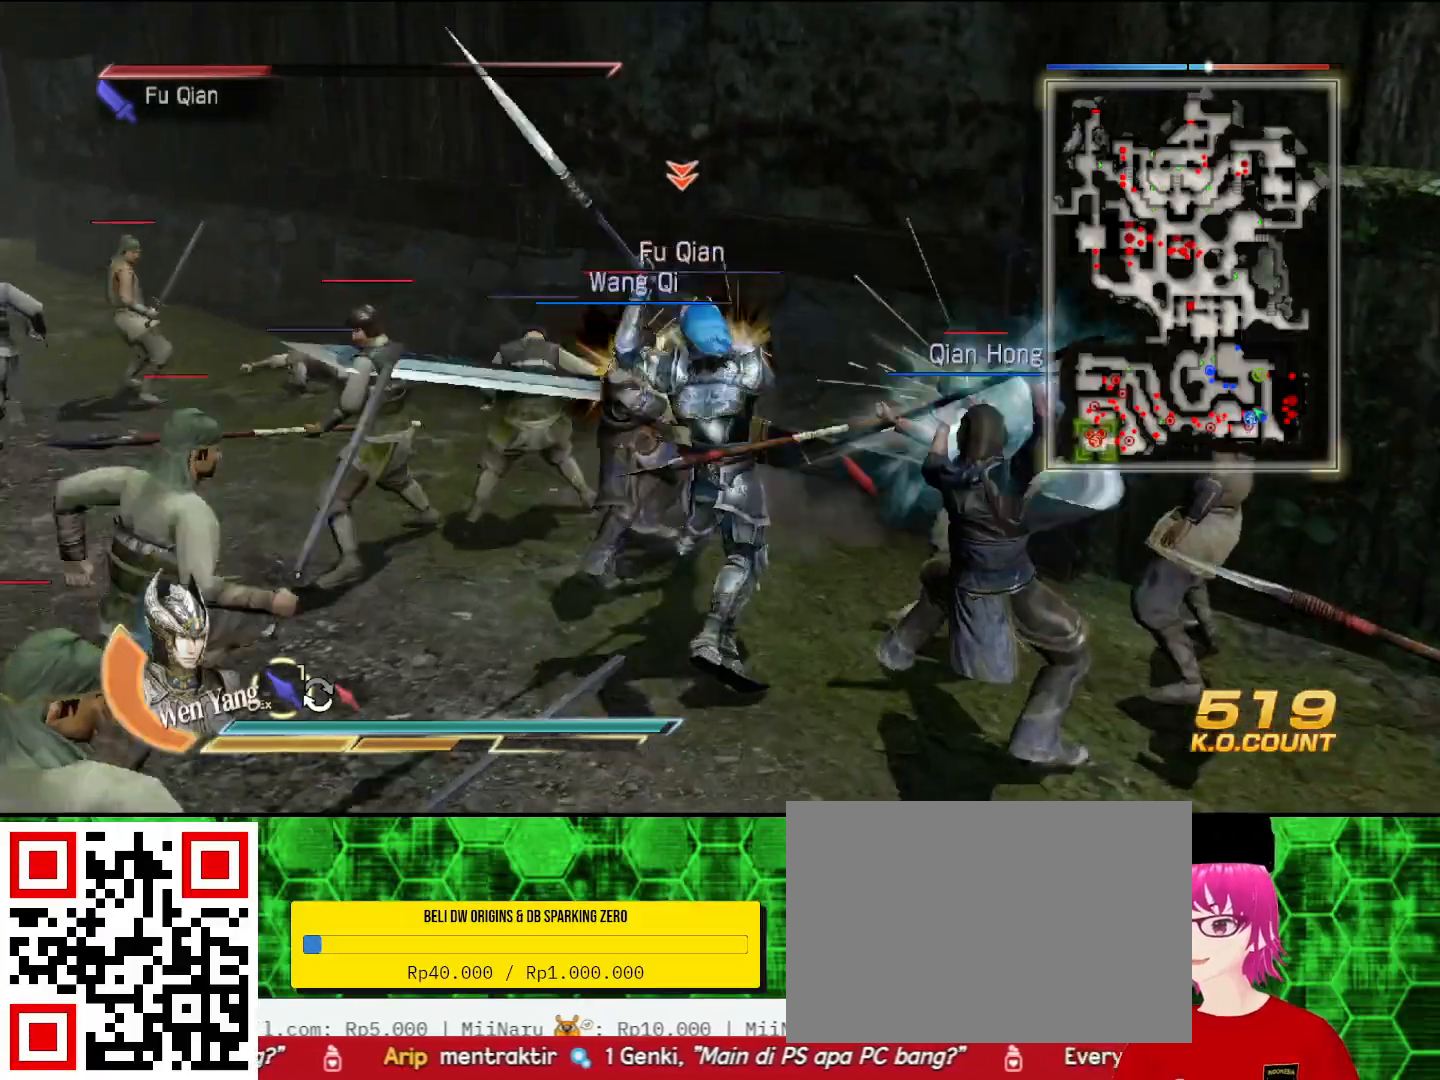
{"dt_ms": 500, "buttons": [], "left_stick": "up", "right_stick": "center", "events": [[67, "SQUARE", "down"], [100, "SQUARE", "up"], [133, "SQUARE", "down"], [167, "SQUARE", "up"], [267, "SQUARE", "down"], [300, "SQUARE", "up"], [333, "SQUARE", "down"], [367, "SQUARE", "up"], [467, "SQUARE", "down"], [500, "SQUARE", "up"]]}
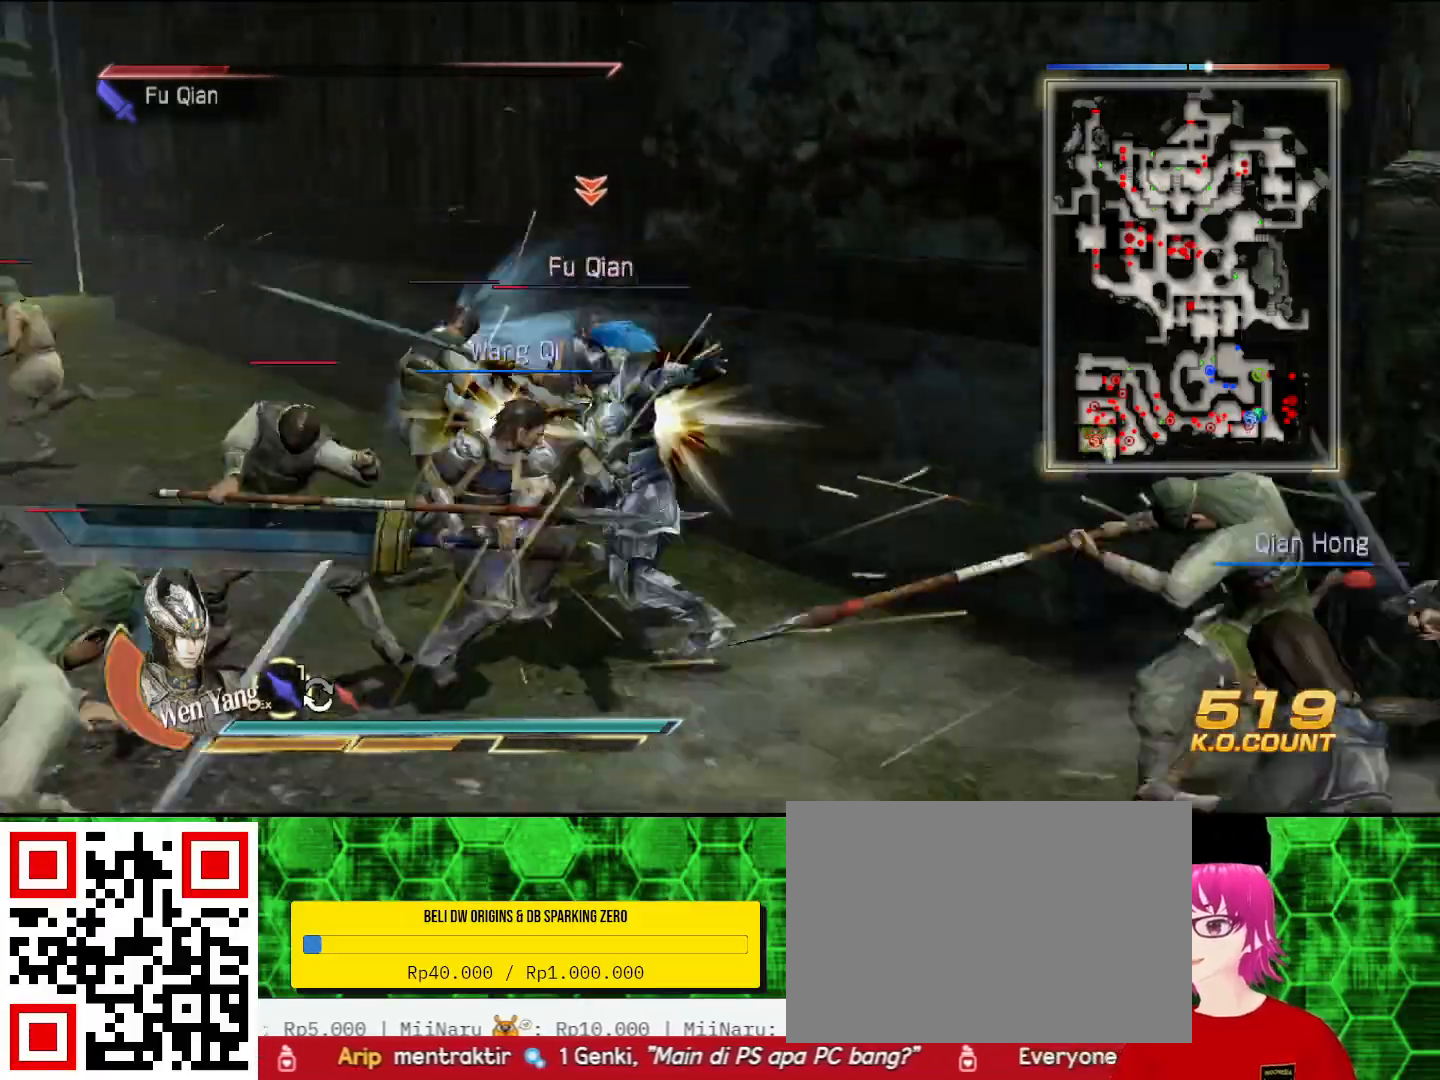
{"dt_ms": 500, "buttons": [], "left_stick": "up", "right_stick": "center", "events": [[33, "SQUARE", "down"], [67, "SQUARE", "up"], [167, "SQUARE", "down"], [200, "SQUARE", "up"], [233, "SQUARE", "down"], [267, "SQUARE", "up"], [367, "SQUARE", "down"], [400, "SQUARE", "up"], [433, "SQUARE", "down"], [467, "SQUARE", "up"]]}
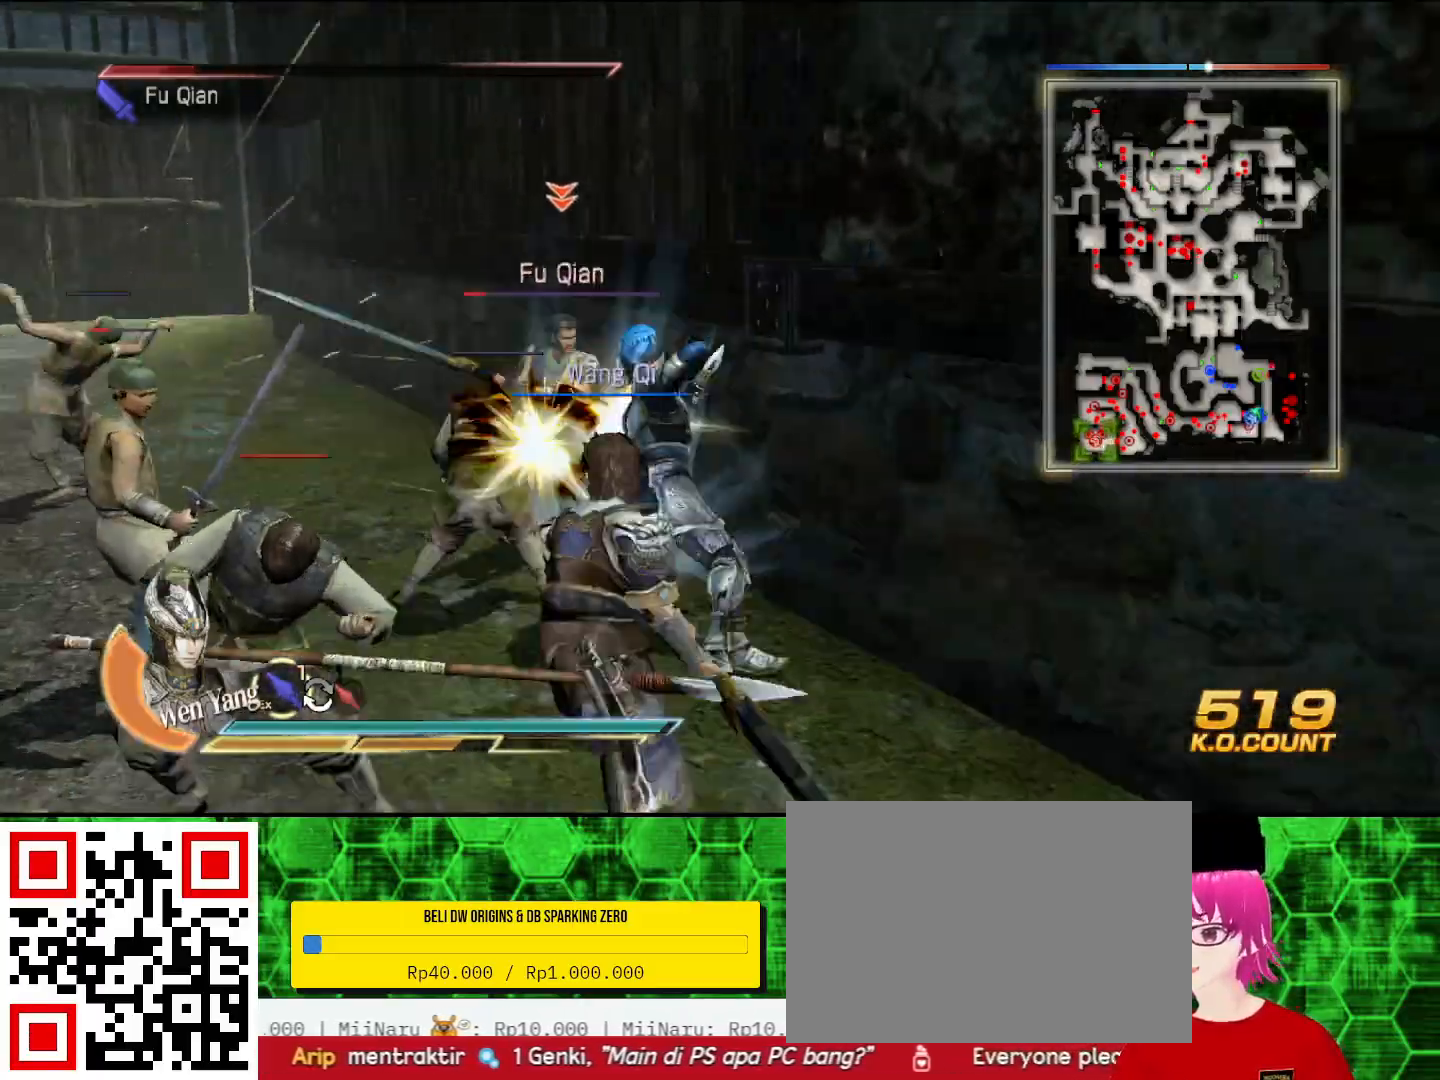
{"dt_ms": 500, "buttons": [], "left_stick": "up-left", "right_stick": "center", "events": [[67, "SQUARE", "down"], [67, "left_stick", "up-left"], [100, "SQUARE", "up"], [133, "SQUARE", "down"], [167, "SQUARE", "up"], [267, "SQUARE", "down"], [367, "SQUARE", "up"]]}
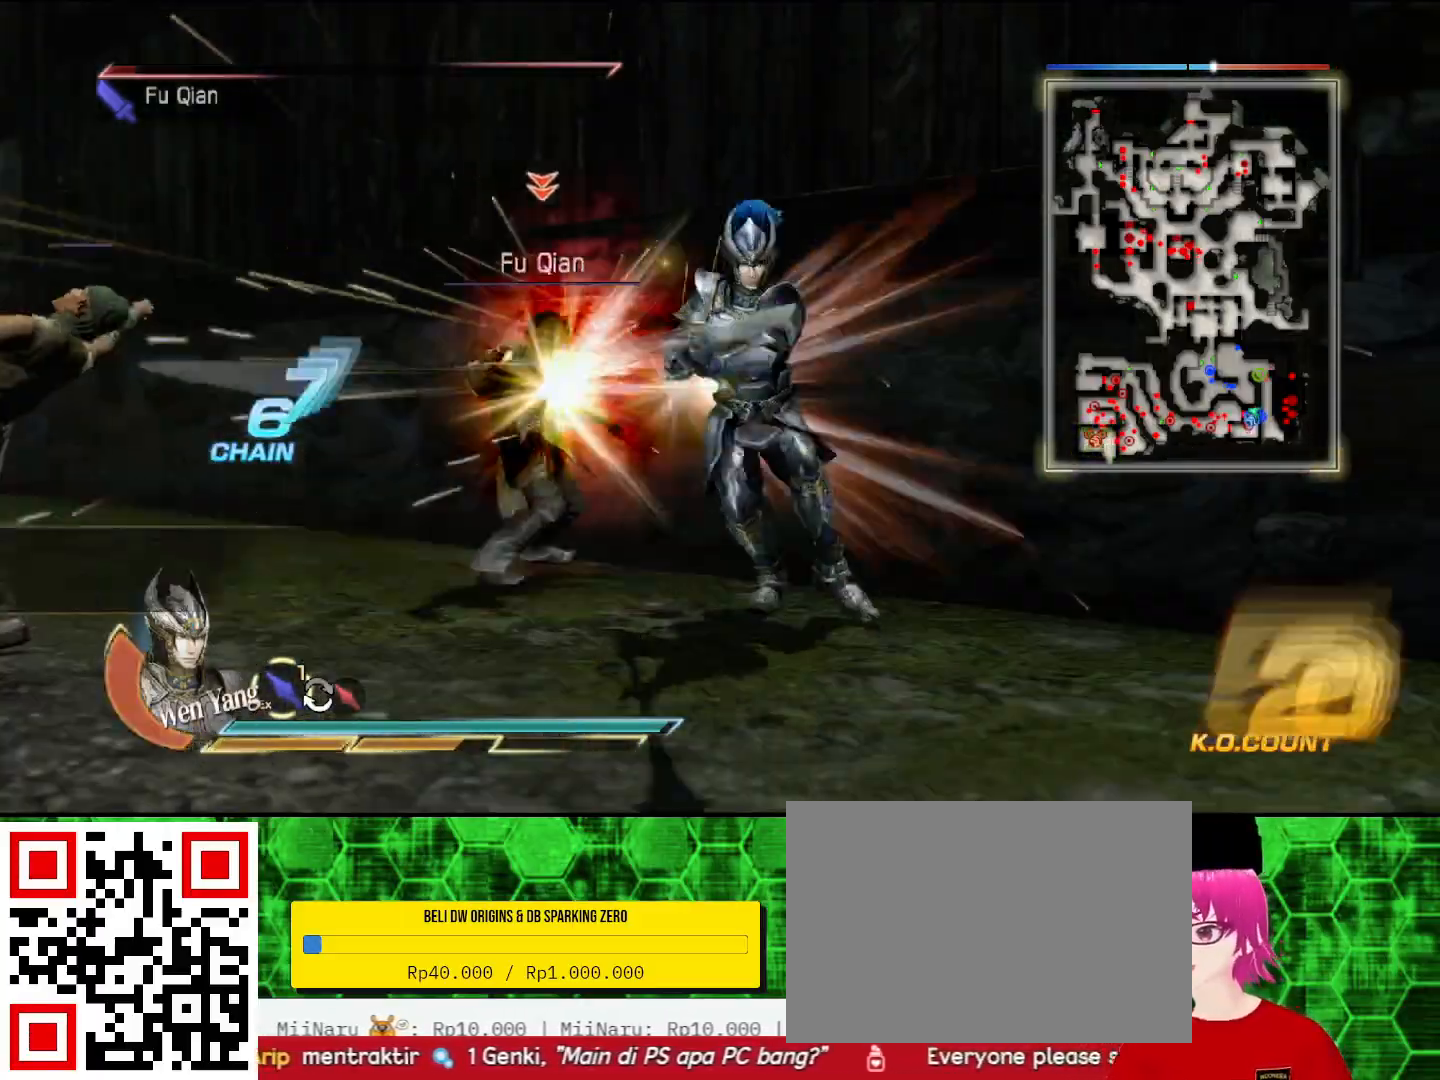
{"dt_ms": 500, "buttons": [], "left_stick": "center", "right_stick": "center", "events": [[33, "SQUARE", "down"], [67, "SQUARE", "up"], [100, "SQUARE", "down"], [133, "SQUARE", "up"], [233, "SQUARE", "down"], [267, "SQUARE", "up"], [300, "SQUARE", "down"], [333, "SQUARE", "up"], [500, "left_stick", "center"]]}
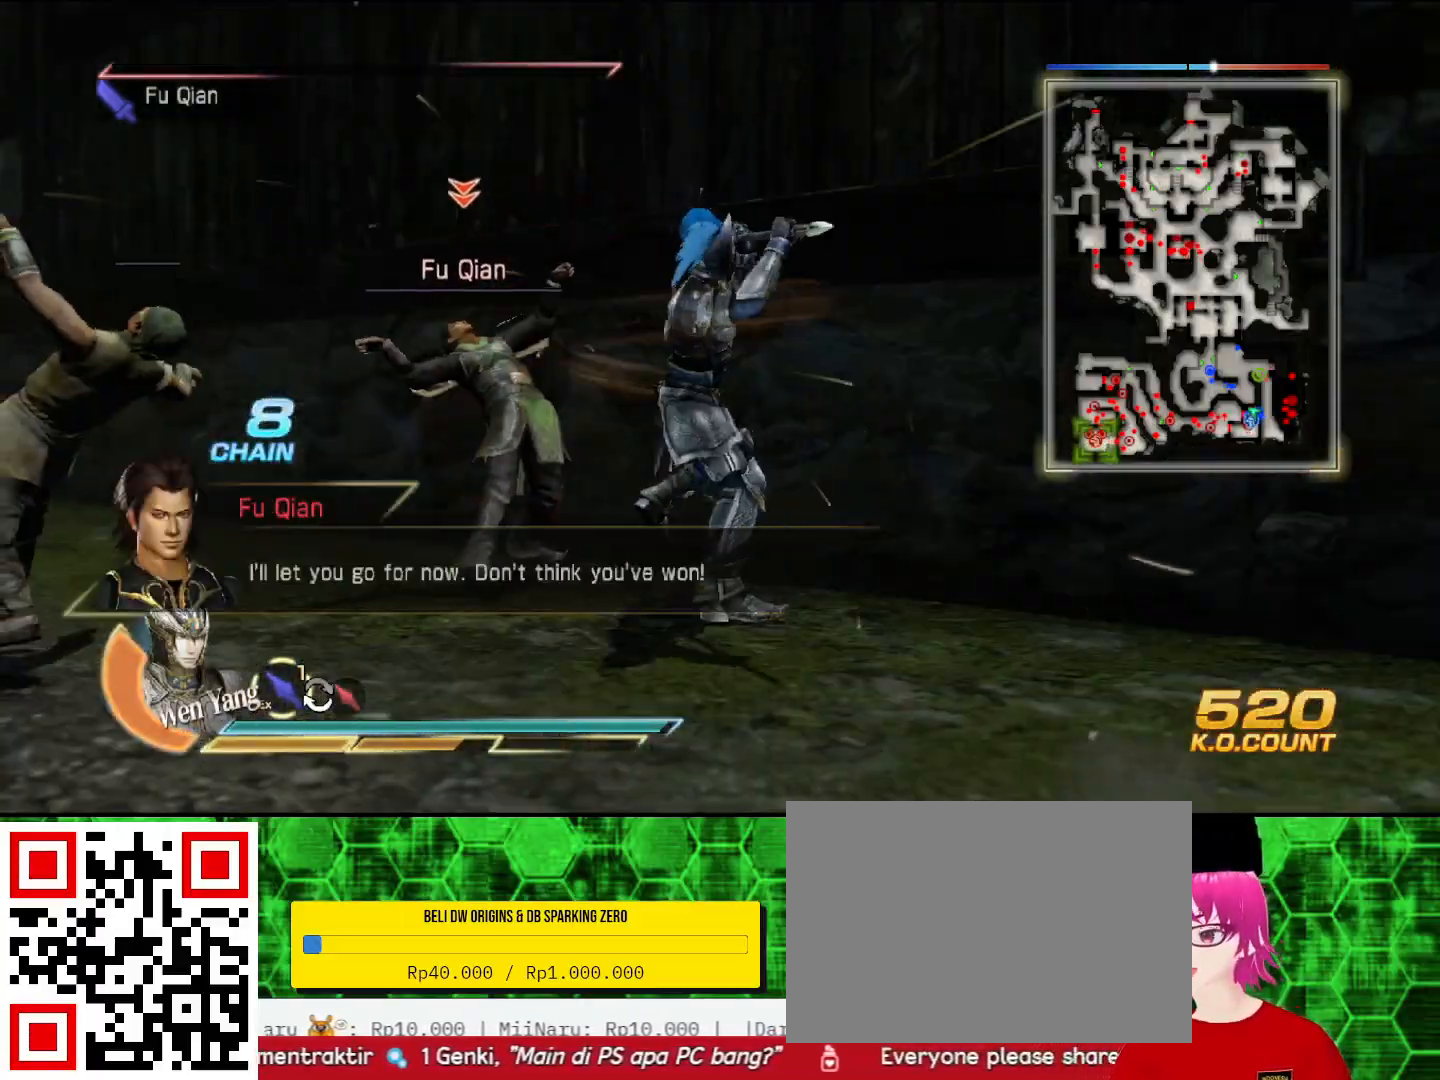
{"dt_ms": 500, "buttons": [], "left_stick": "center", "right_stick": "center", "events": []}
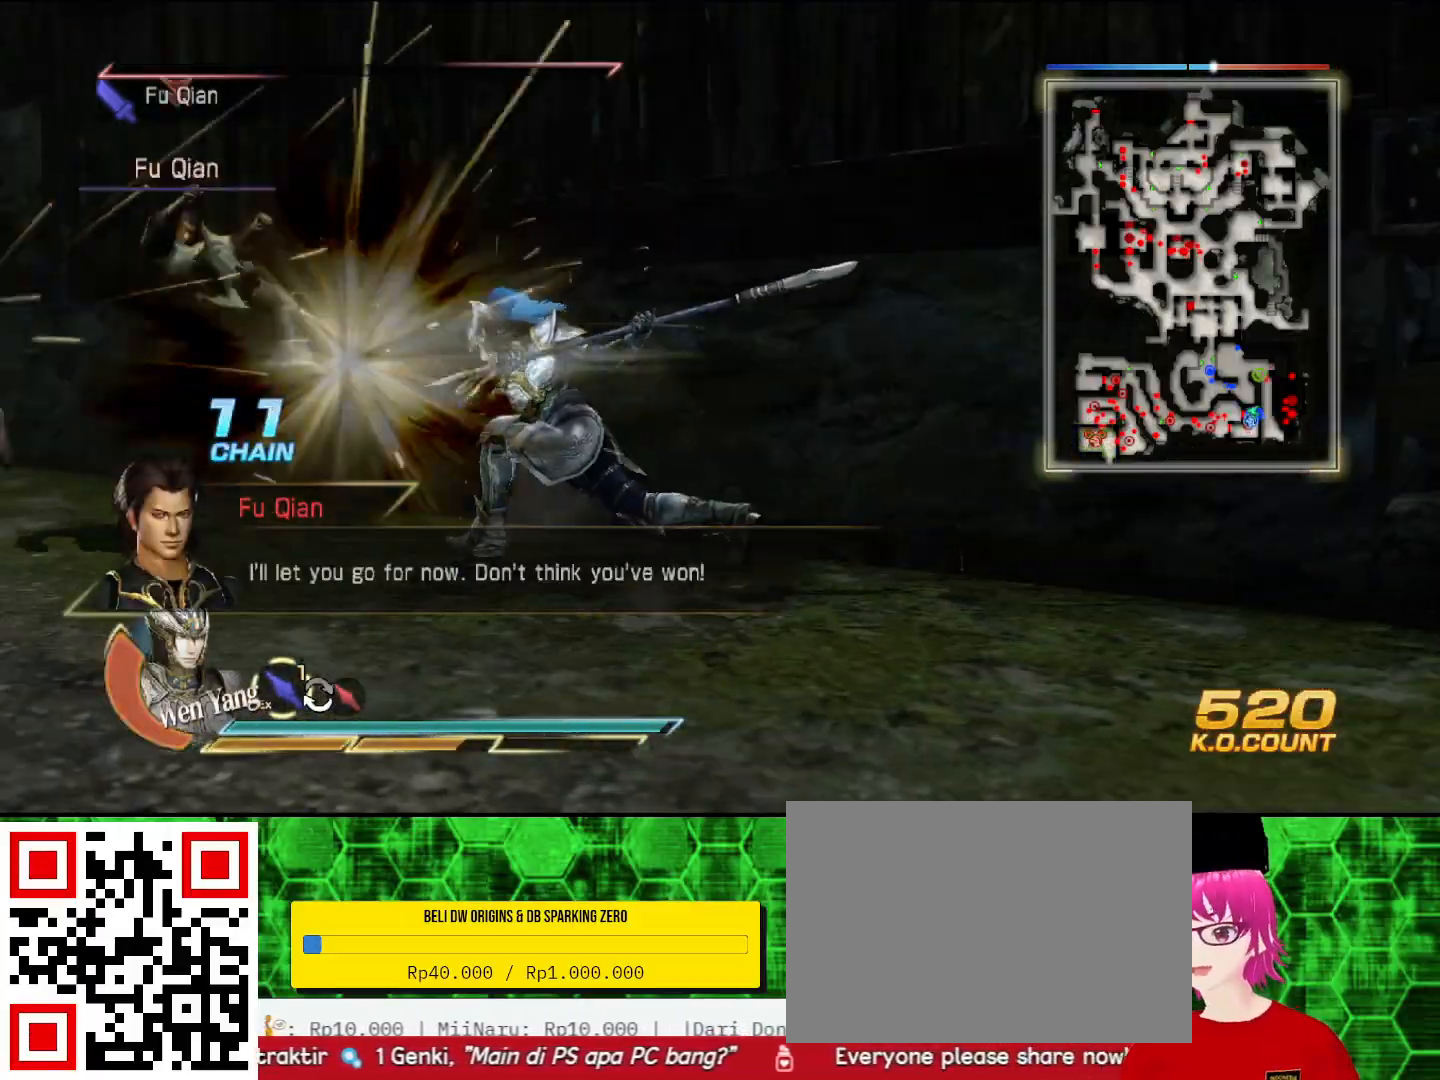
{"dt_ms": 500, "buttons": [], "left_stick": "center", "right_stick": "center", "events": []}
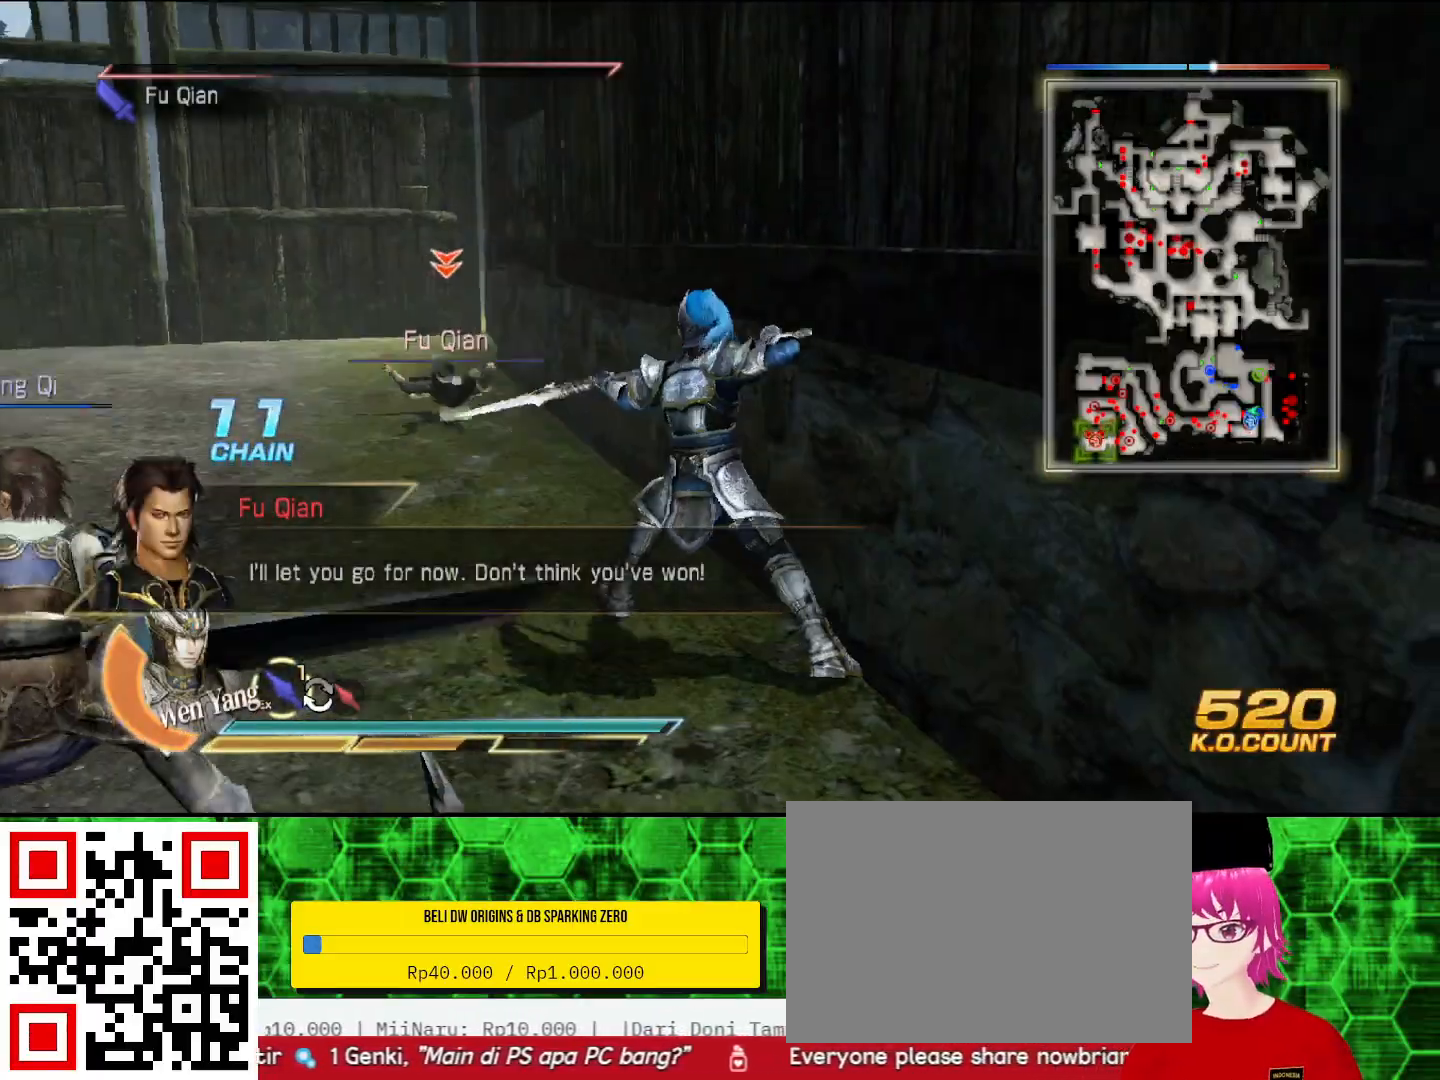
{"dt_ms": 500, "buttons": [], "left_stick": "center", "right_stick": "center", "events": []}
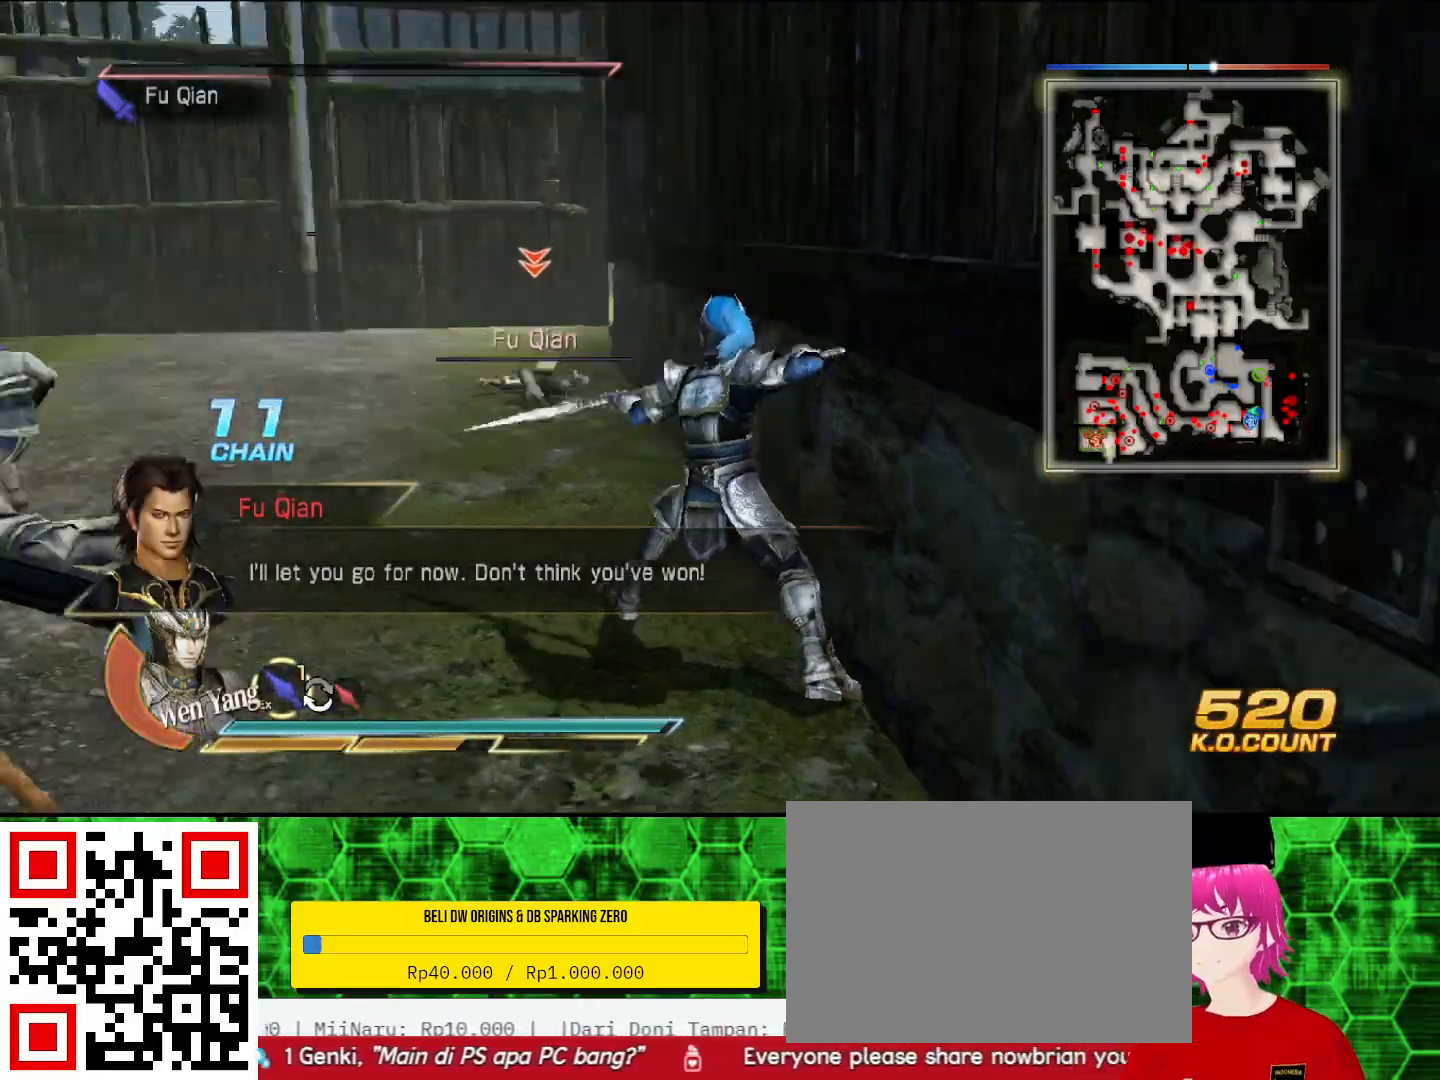
{"dt_ms": 500, "buttons": [], "left_stick": "center", "right_stick": "center", "events": []}
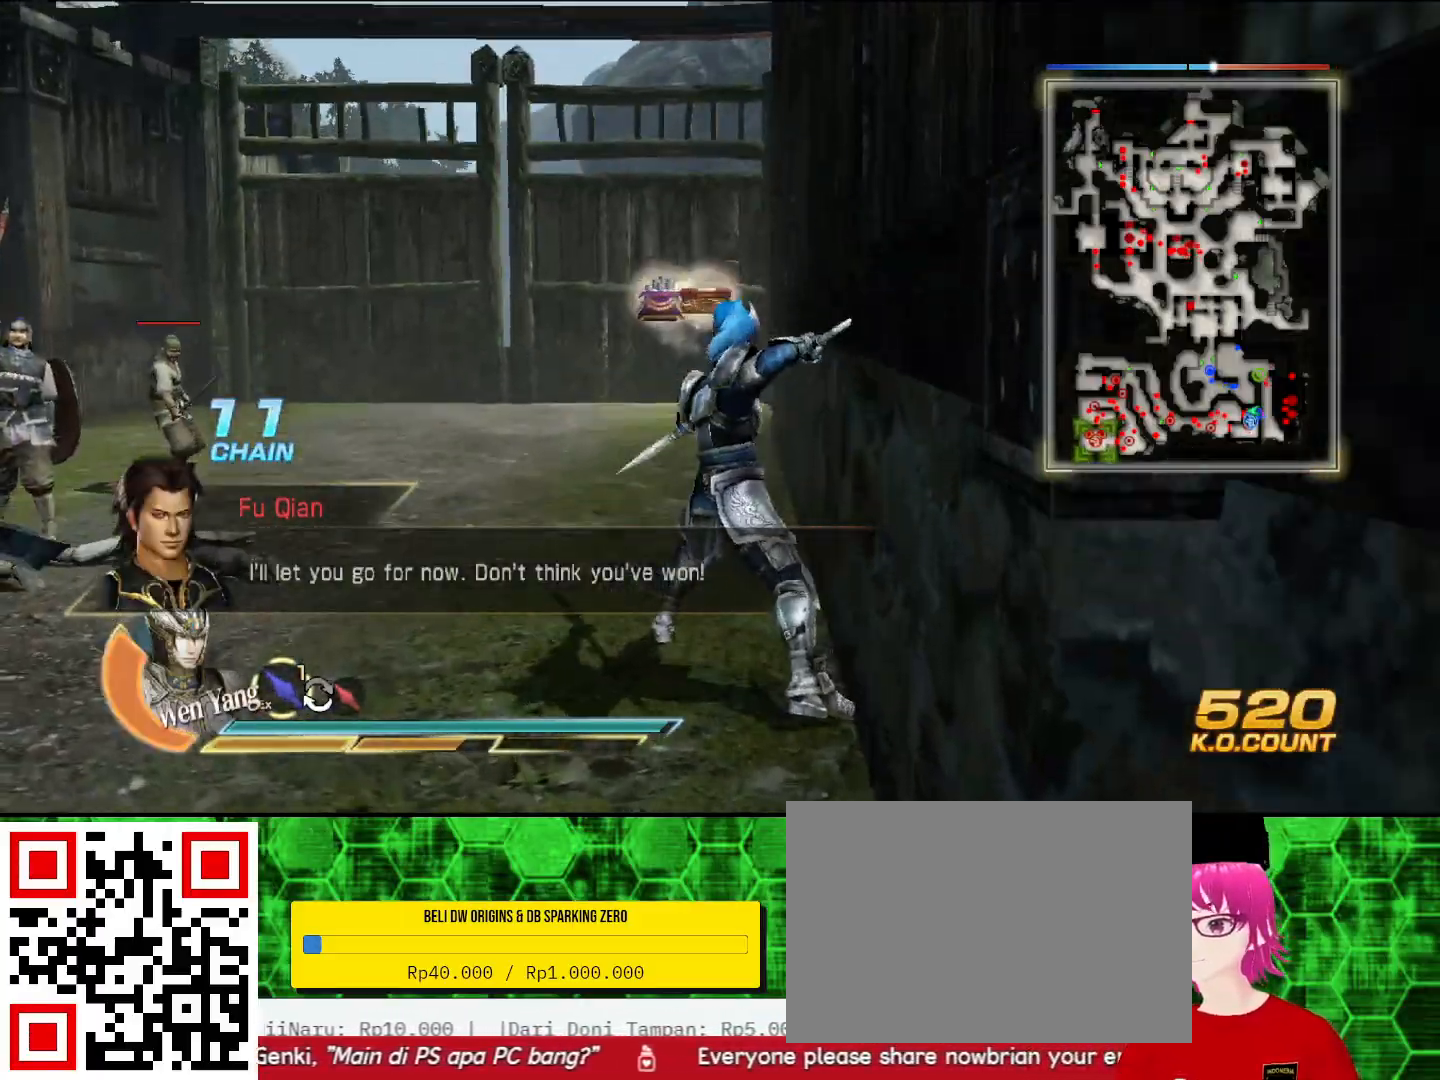
{"dt_ms": 500, "buttons": [], "left_stick": "up", "right_stick": "center", "events": [[67, "left_stick", "up"]]}
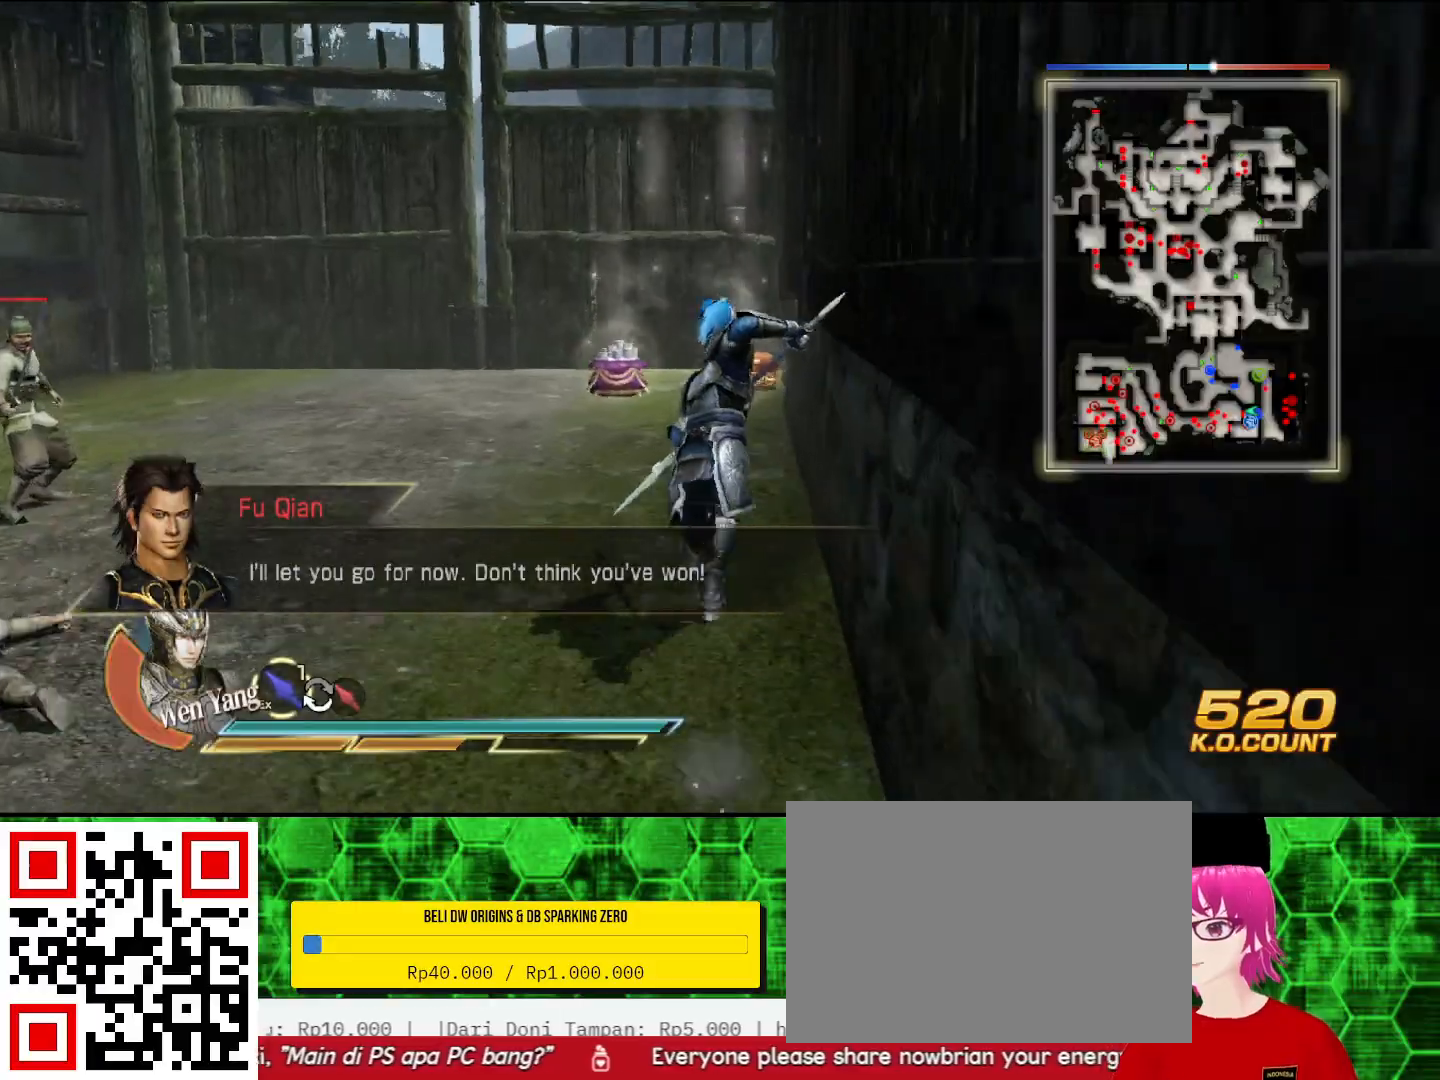
{"dt_ms": 500, "buttons": [], "left_stick": "up", "right_stick": "center", "events": []}
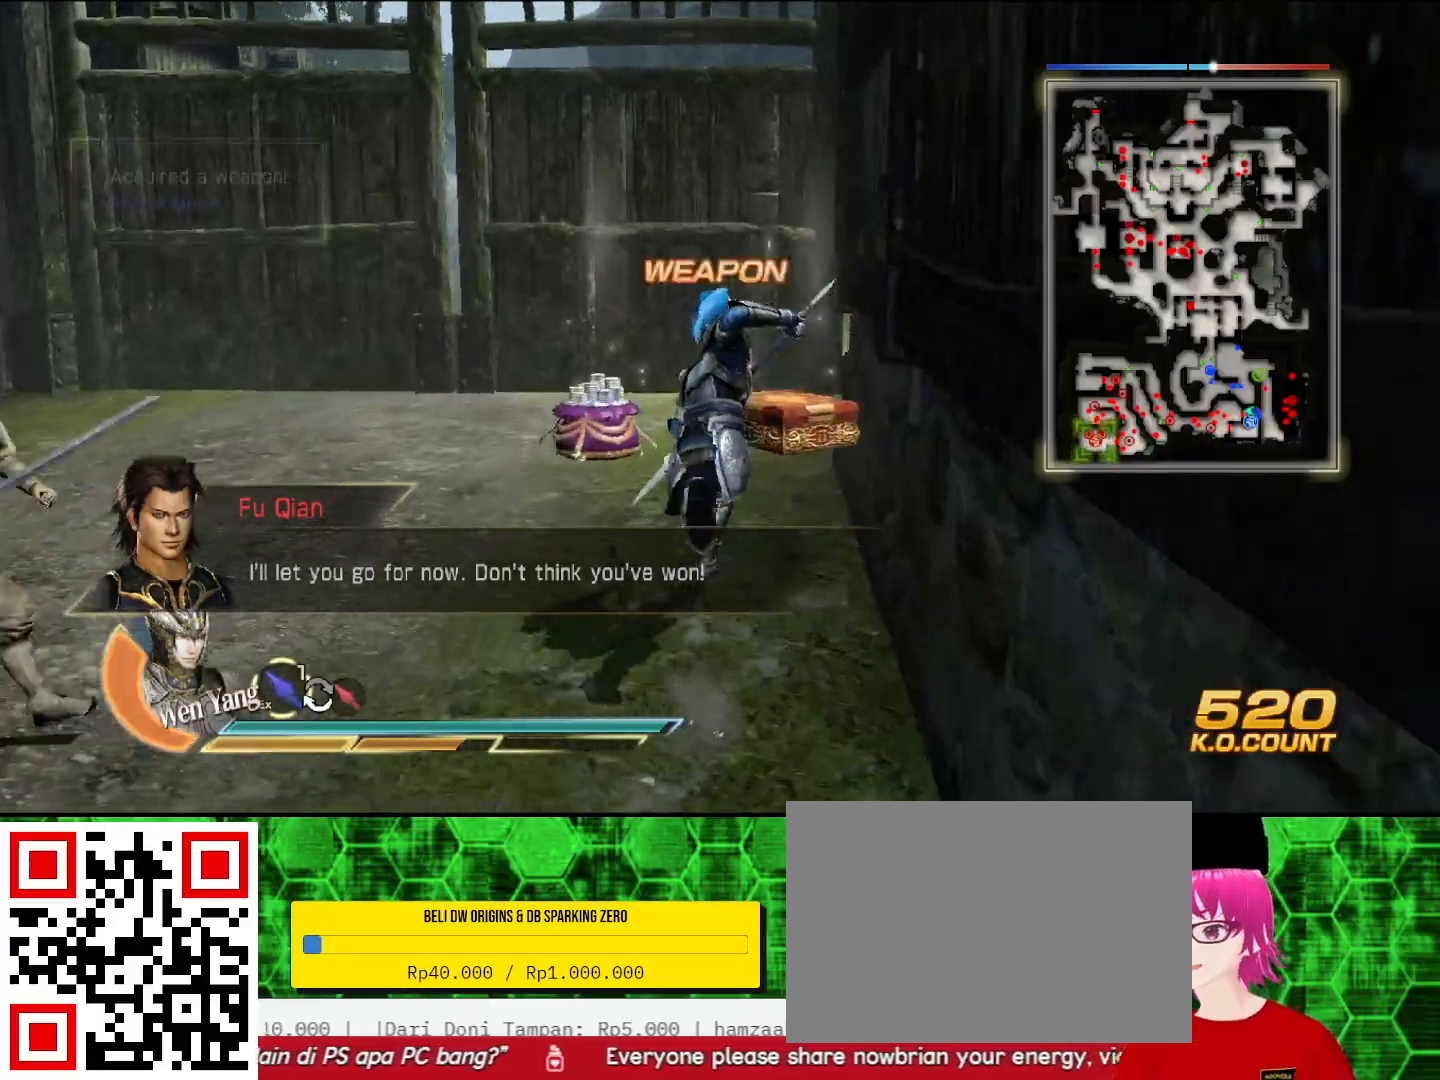
{"dt_ms": 500, "buttons": [], "left_stick": "up-left", "right_stick": "center", "events": [[400, "left_stick", "up-left"]]}
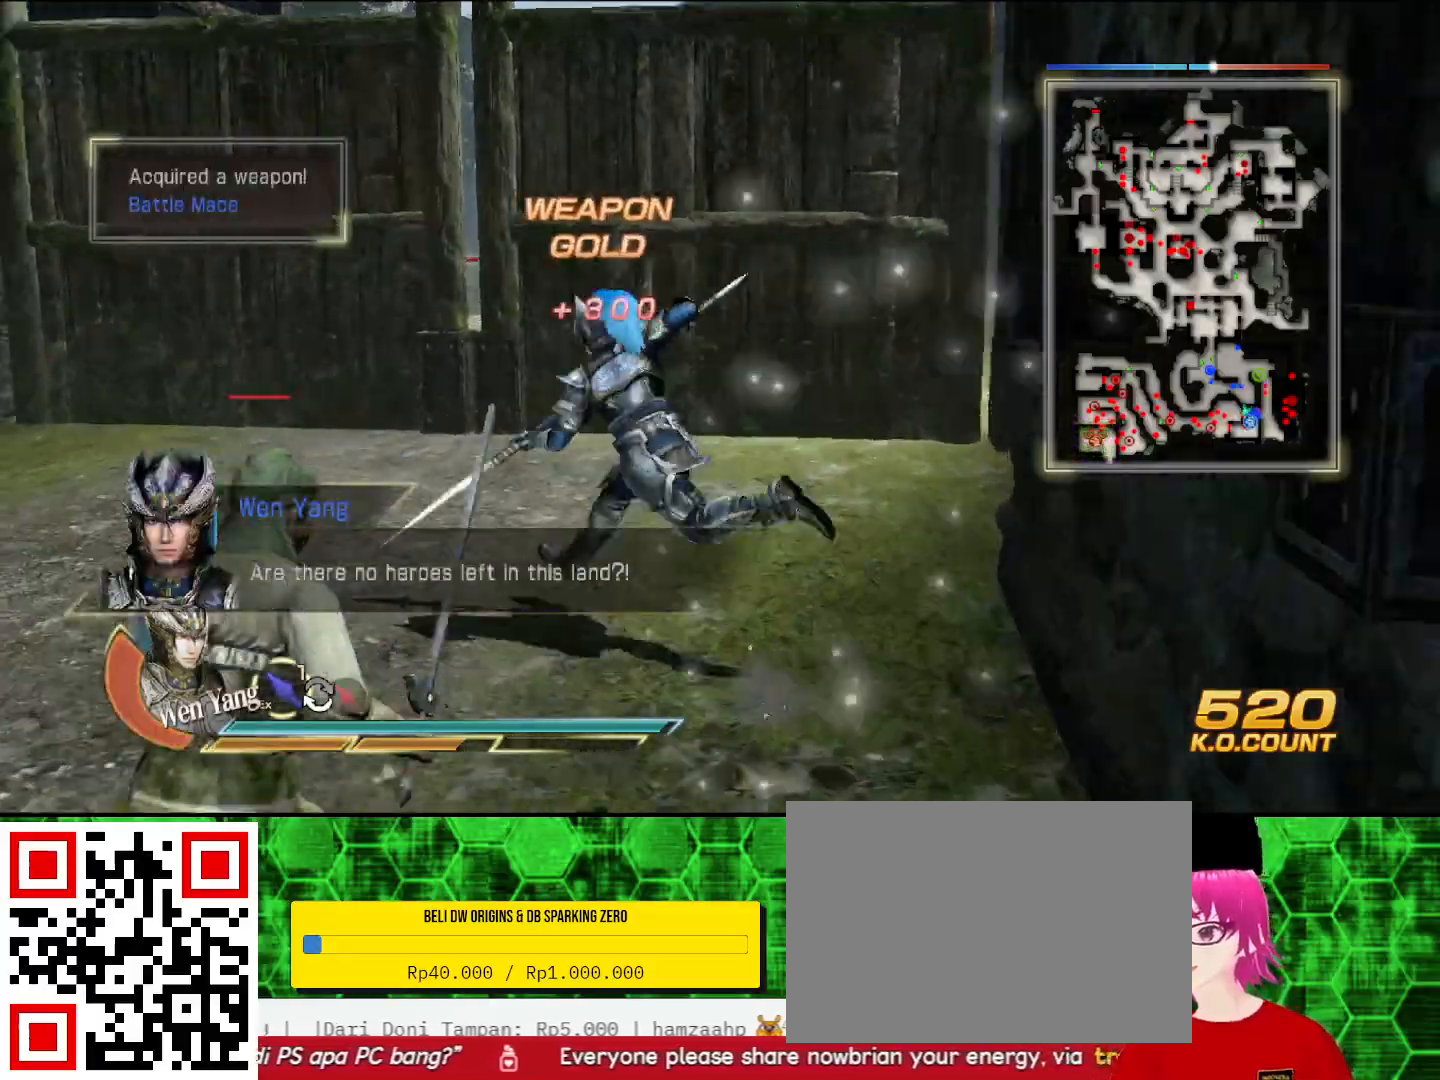
{"dt_ms": 500, "buttons": [], "left_stick": "up-left", "right_stick": "center", "events": []}
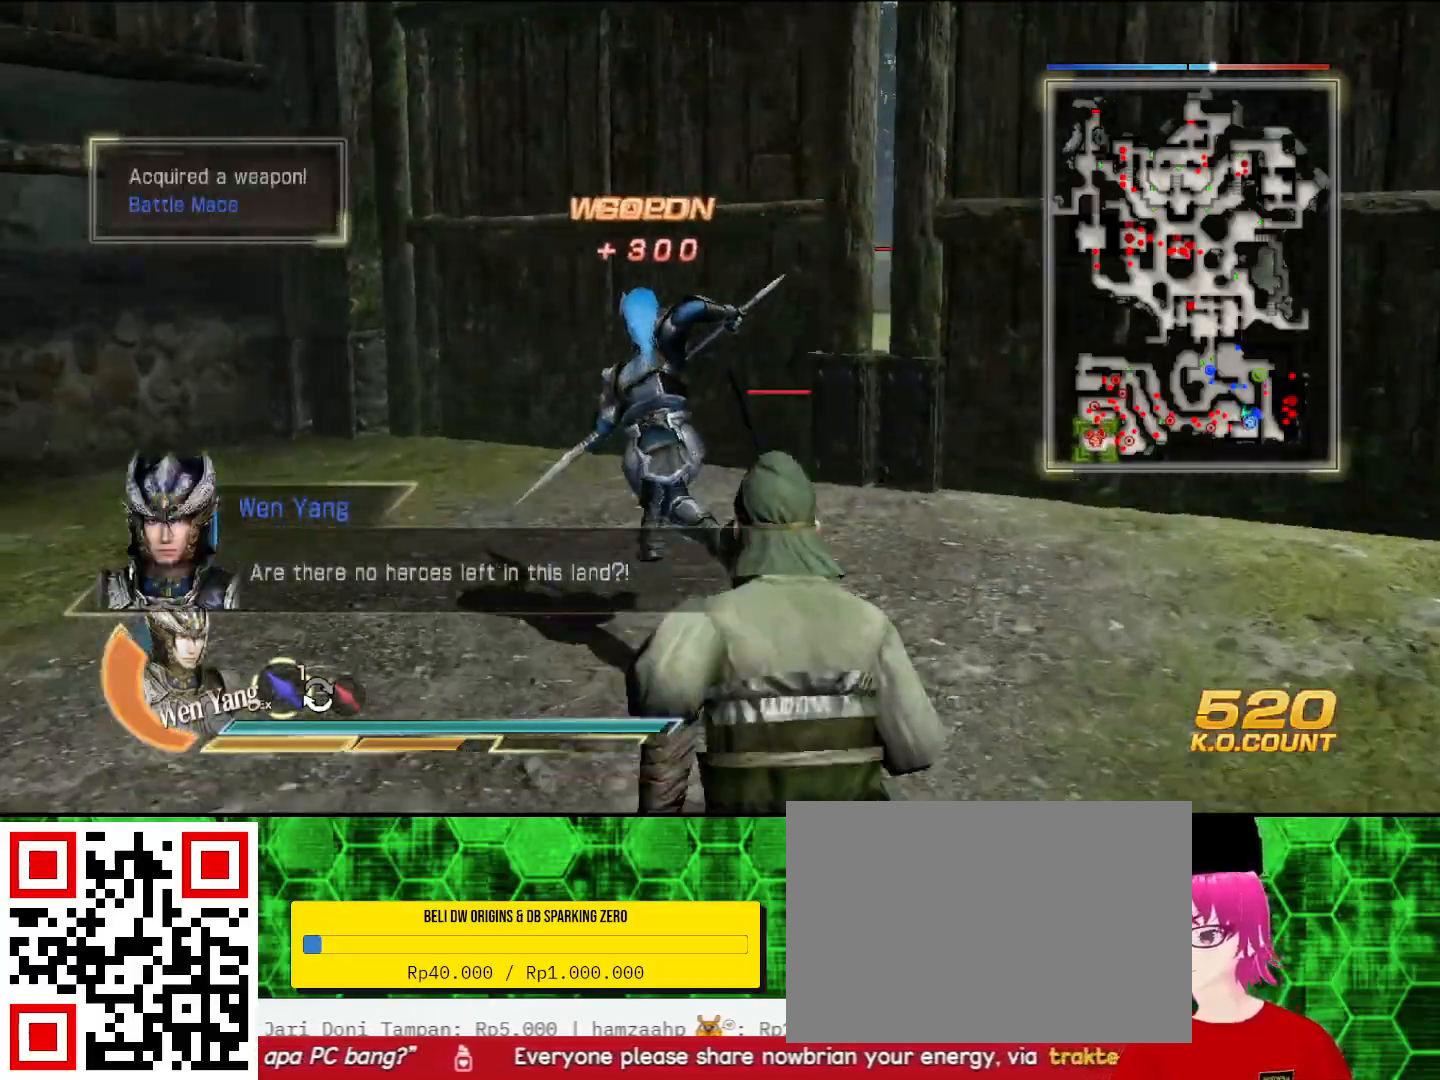
{"dt_ms": 500, "buttons": [], "left_stick": "left", "right_stick": "left", "events": [[133, "left_stick", "left"], [333, "right_stick", "left"]]}
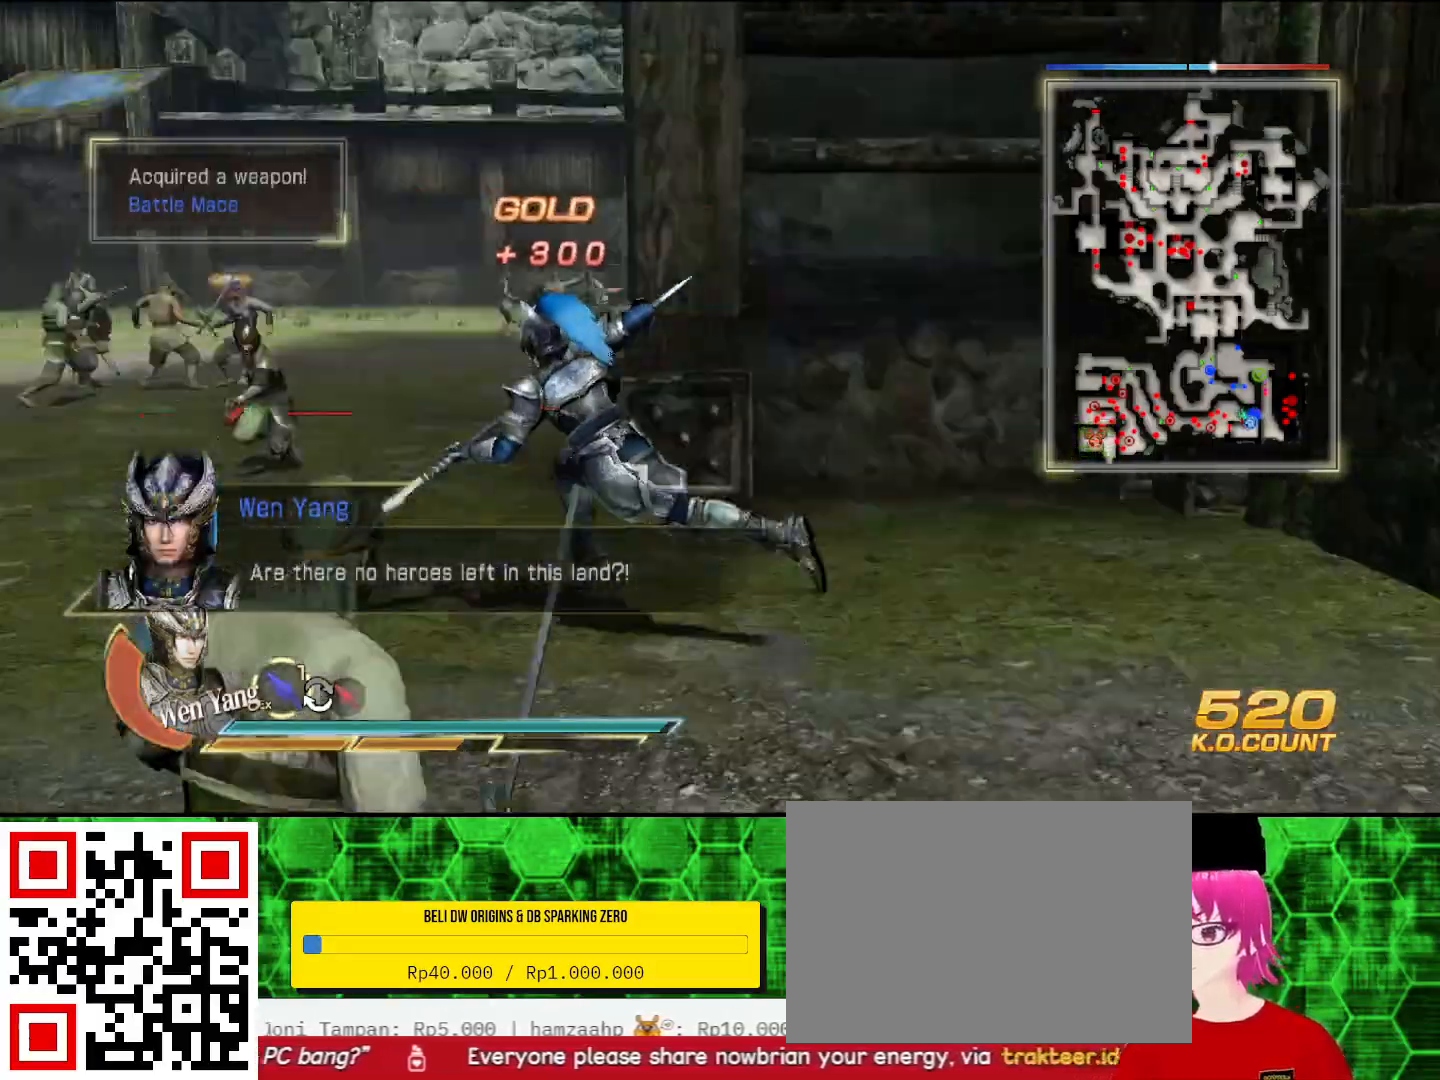
{"dt_ms": 500, "buttons": [], "left_stick": "up-left", "right_stick": "center", "events": [[167, "left_stick", "up-left"], [367, "right_stick", "center"]]}
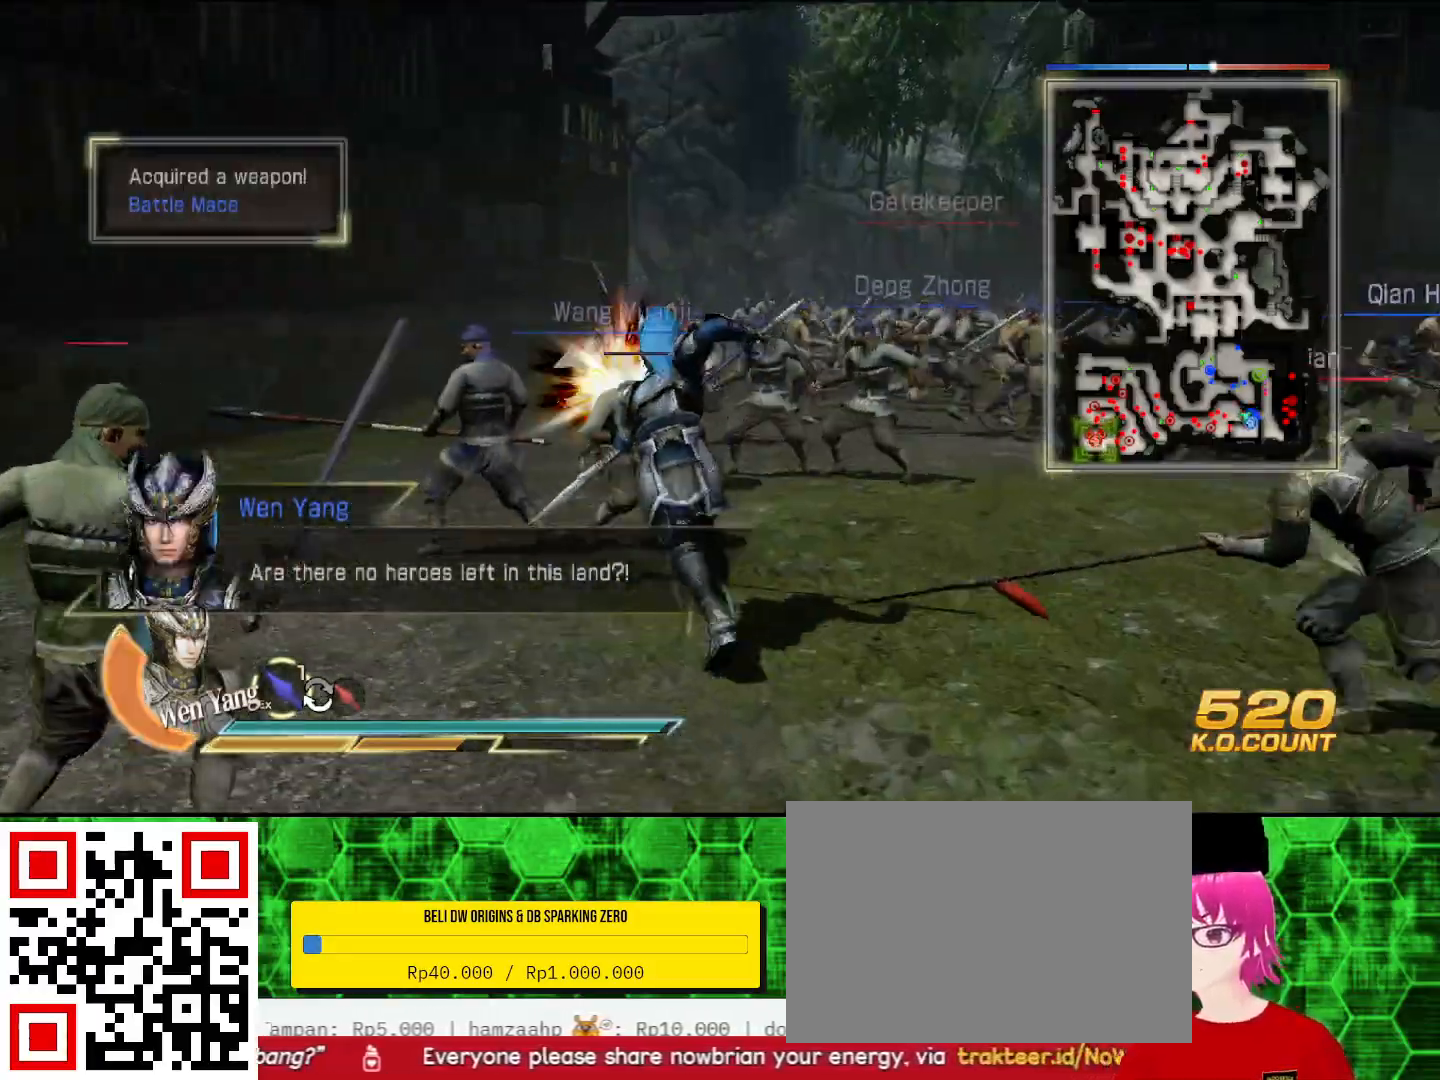
{"dt_ms": 500, "buttons": [], "left_stick": "up", "right_stick": "center", "events": [[500, "left_stick", "up"]]}
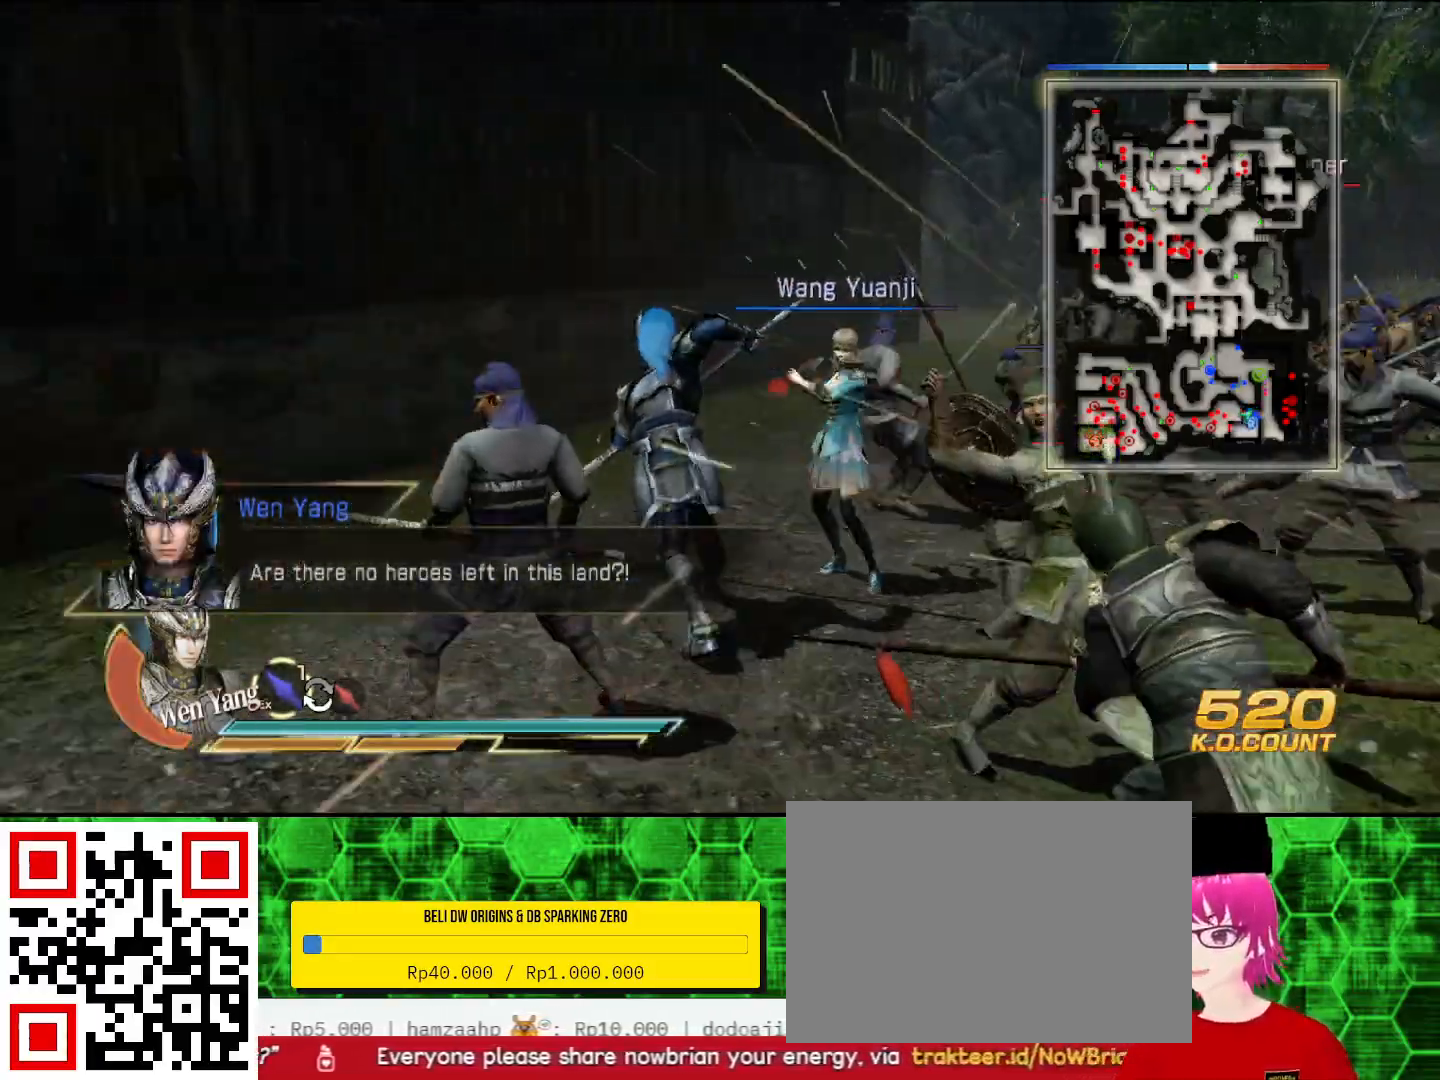
{"dt_ms": 500, "buttons": [], "left_stick": "up", "right_stick": "center", "events": []}
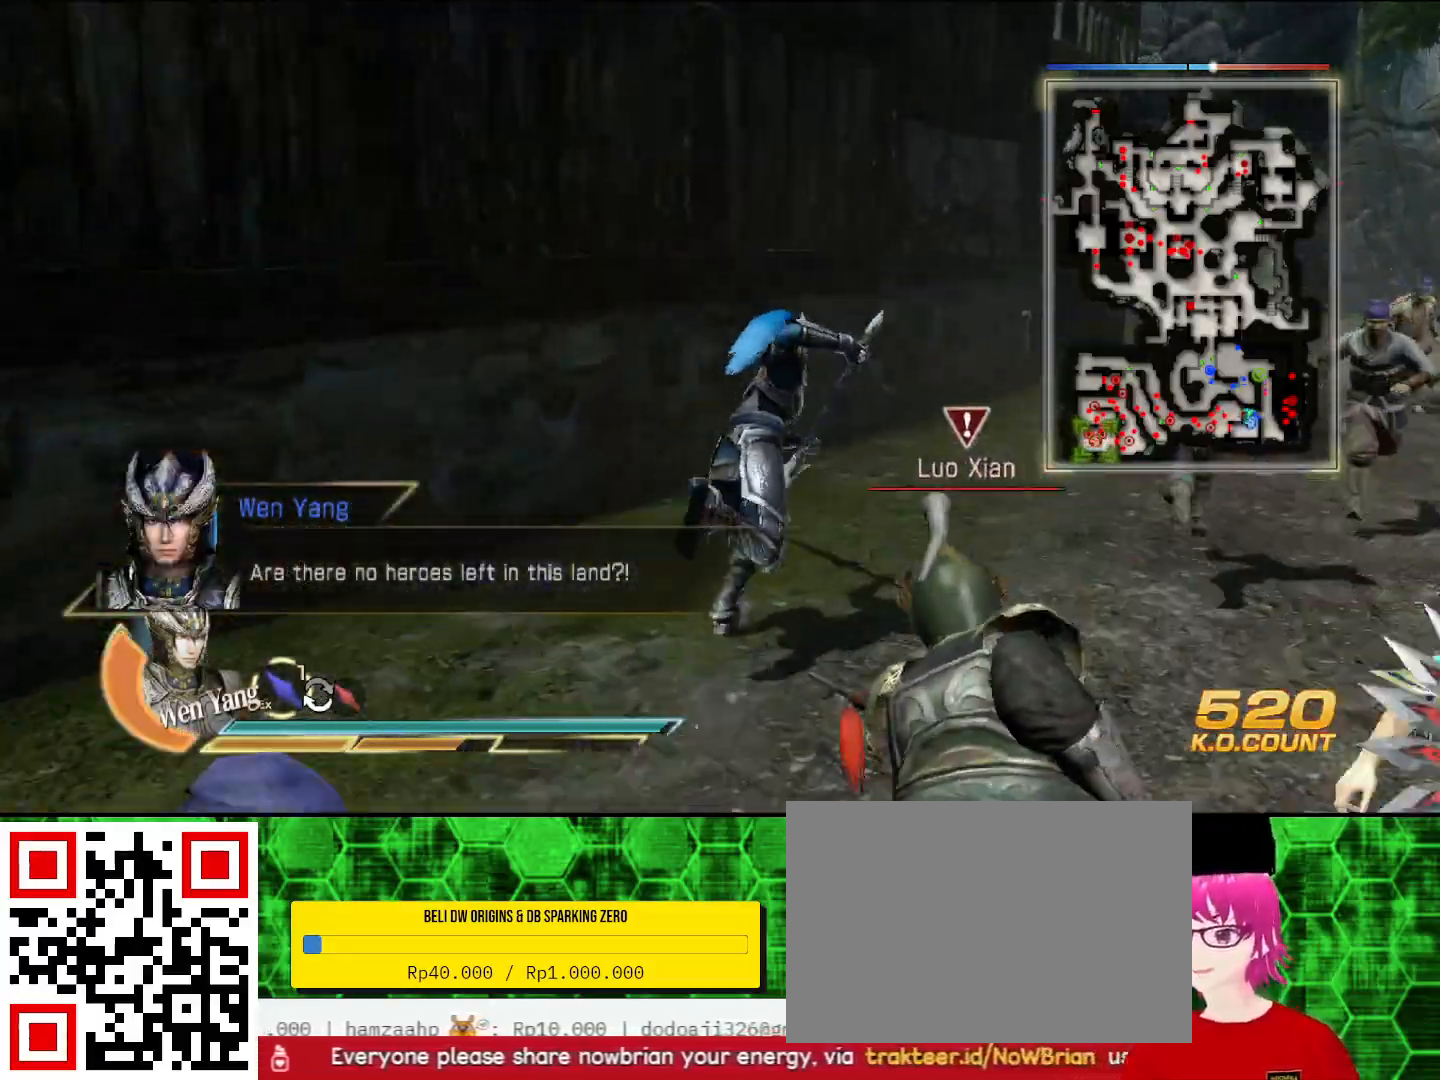
{"dt_ms": 500, "buttons": [], "left_stick": "down", "right_stick": "center", "events": [[67, "L2", "down"], [367, "L2", "up"], [433, "left_stick", "down"]]}
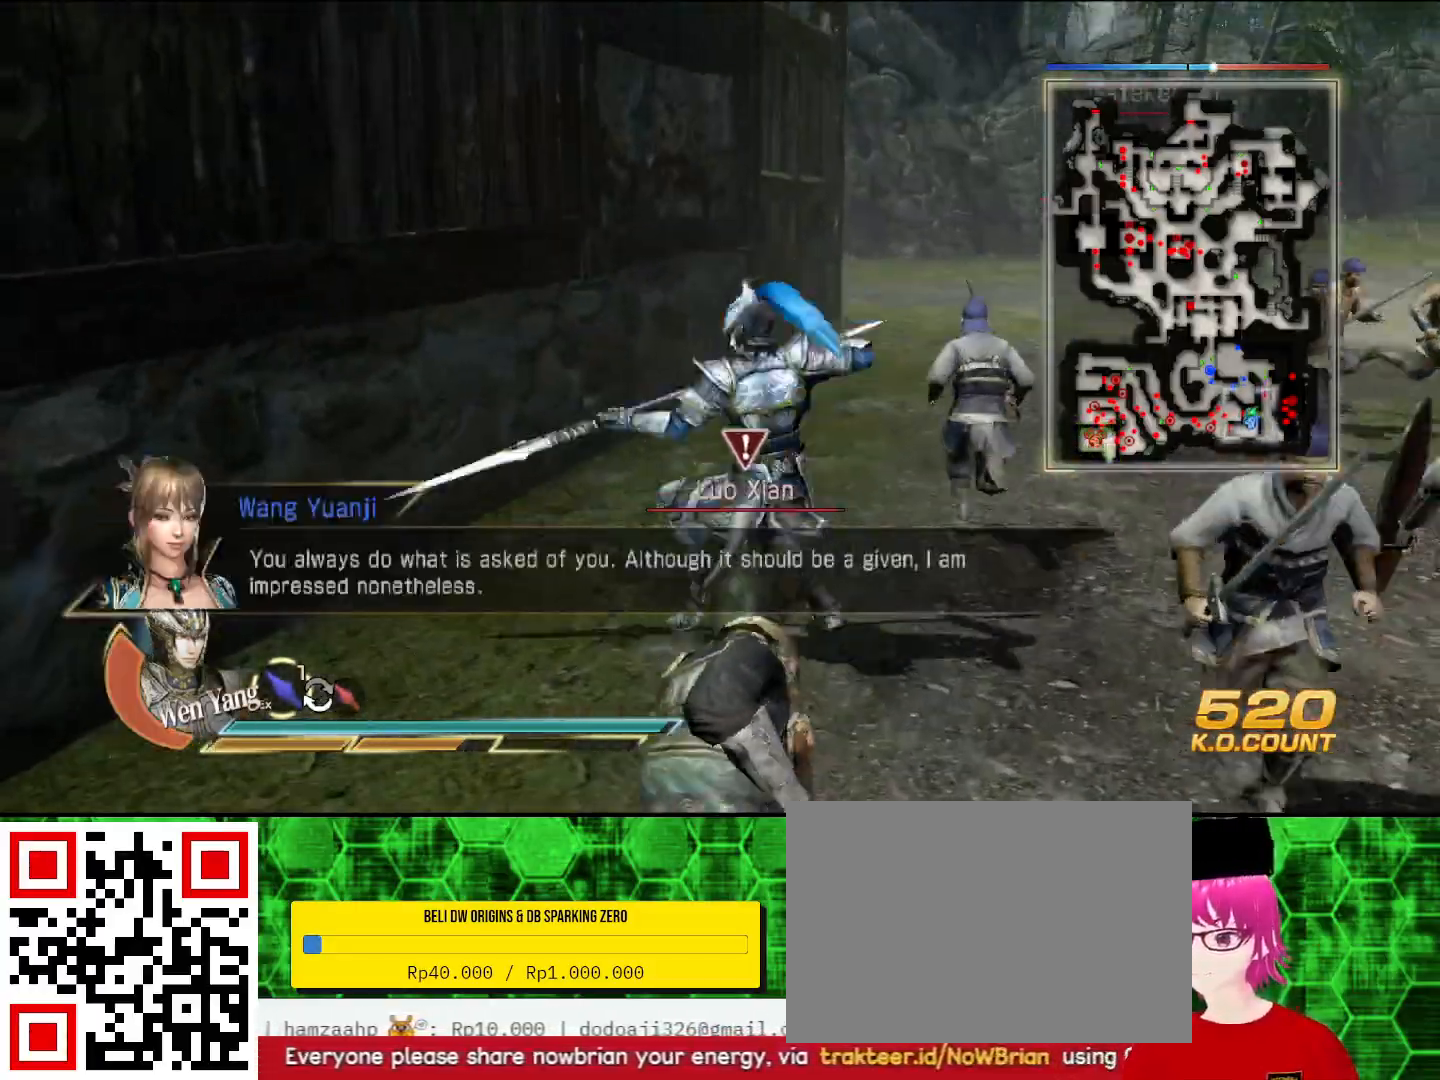
{"dt_ms": 500, "buttons": ["SQUARE"], "left_stick": "center", "right_stick": "center", "events": [[100, "SQUARE", "down"], [100, "left_stick", "center"], [133, "SQUARE", "up"], [233, "SQUARE", "down"], [267, "SQUARE", "up"], [300, "SQUARE", "down"], [333, "SQUARE", "up"], [433, "SQUARE", "down"], [467, "SQUARE", "up"], [500, "SQUARE", "down"]]}